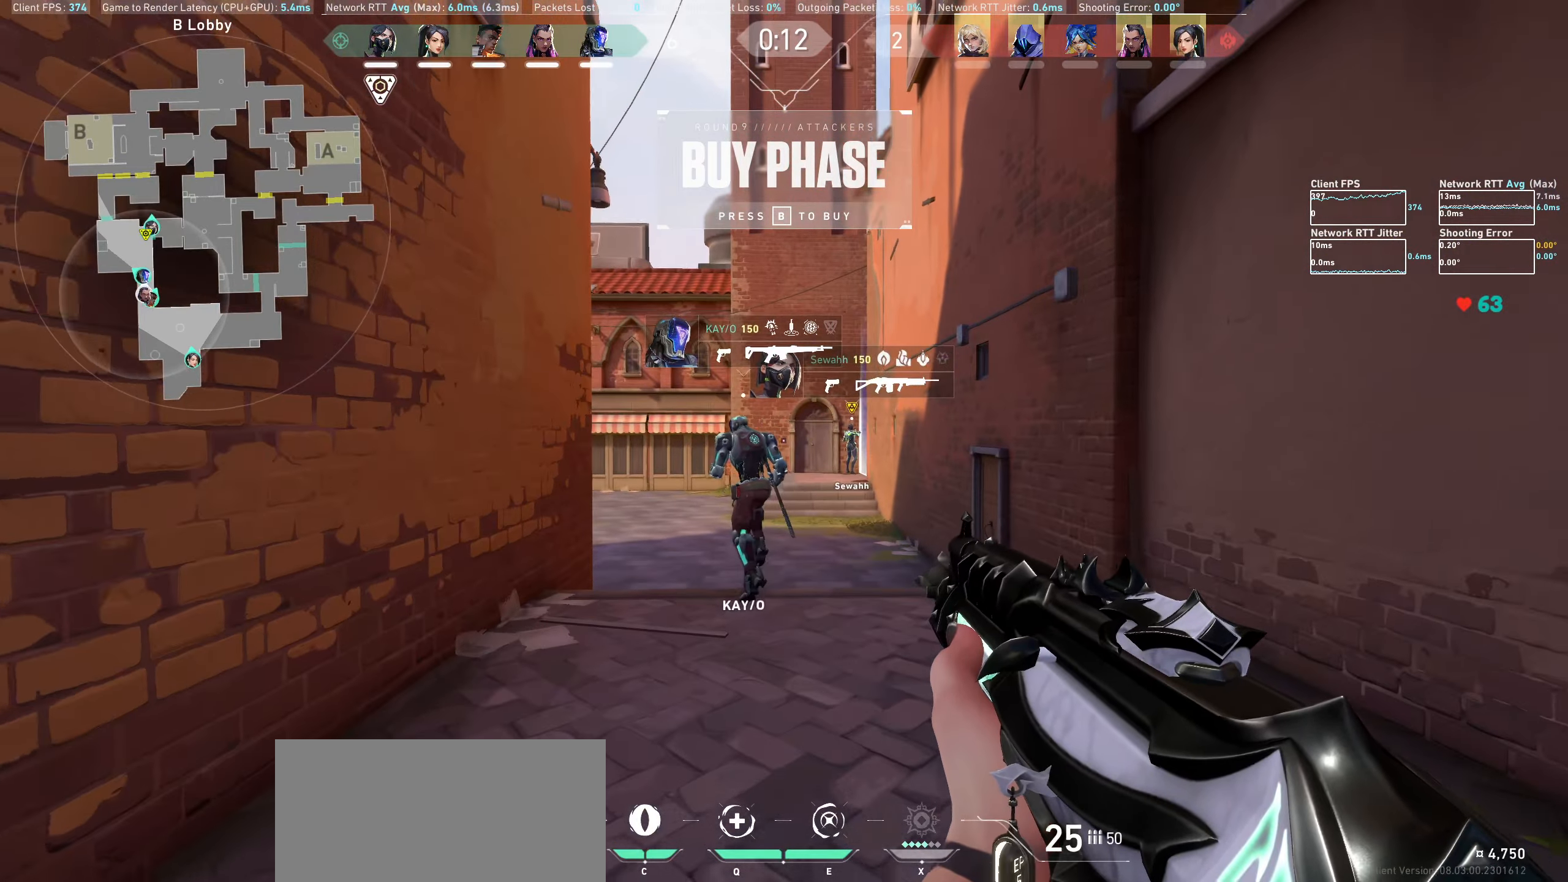
Gameplay with keyboard and mouse; each line is a JSON object with the keys and mouse buttons held at the frame after it. "events" lists presses ("down") and releases ("up") of "a", "ctrl", "d", "e", "q", "s", "shift", "space", "w", "mouse_left", "mouse_right", "mouse_mb4" and "mouse_mb5" between this image and that frame as [ms after this image, input, new state], when the widget could be followed in between. "mouse_left", "mouse_right", "mouse_mb4", "mouse_mb5" = the "left", "right", "mb4", "mb5" buttons of the "mouse" list. No other keys are recorded. Not read: mouse_move mouse_wheel.
{"keys": ["w"], "mouse": [], "events": []}
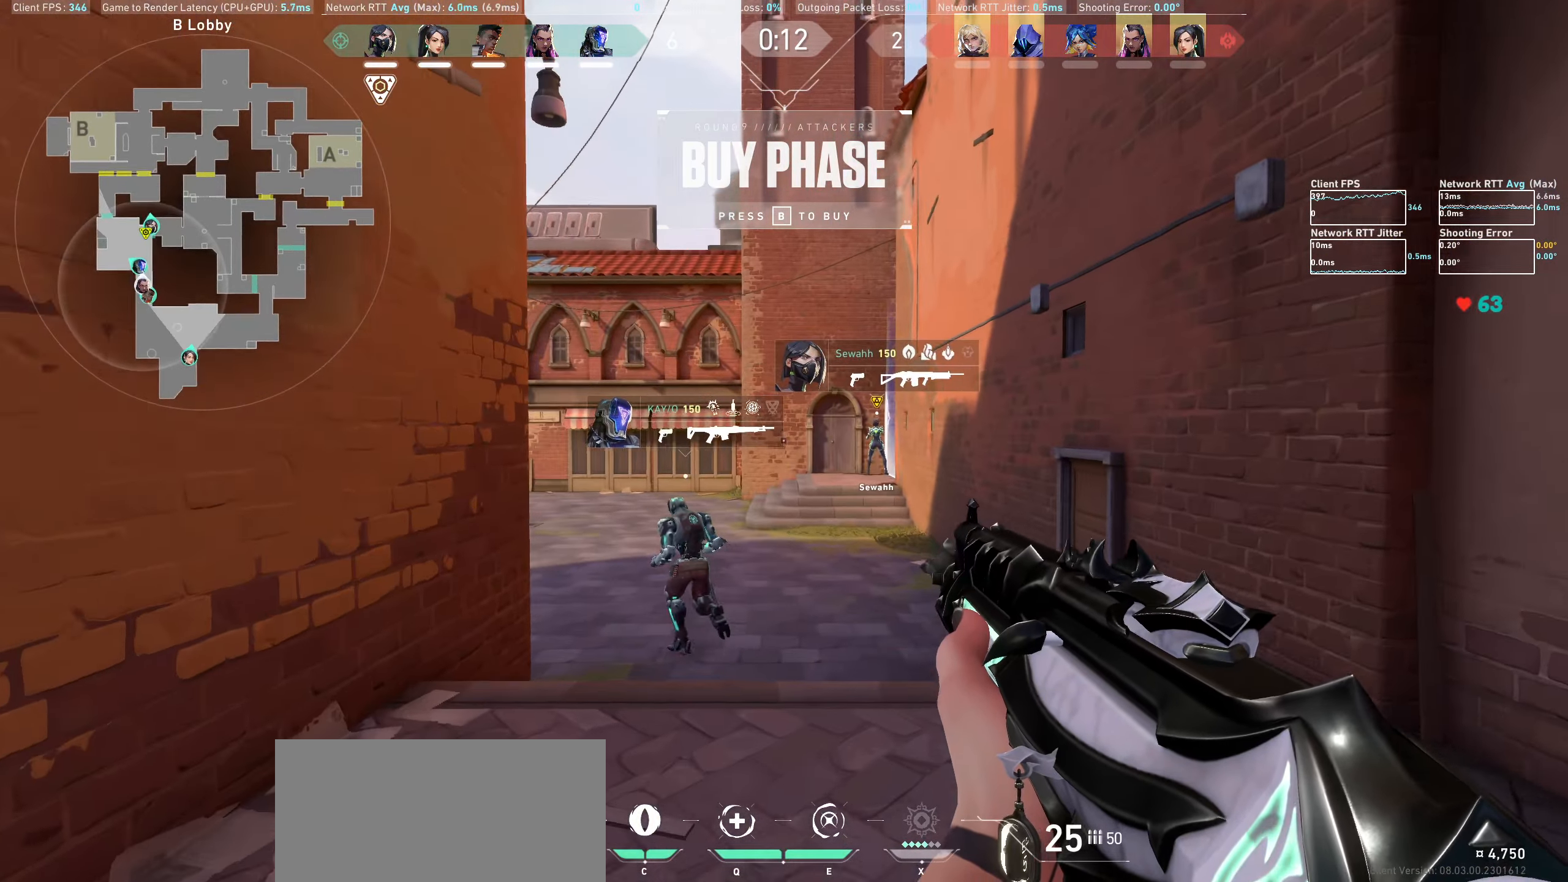
{"keys": ["w"], "mouse": [], "events": []}
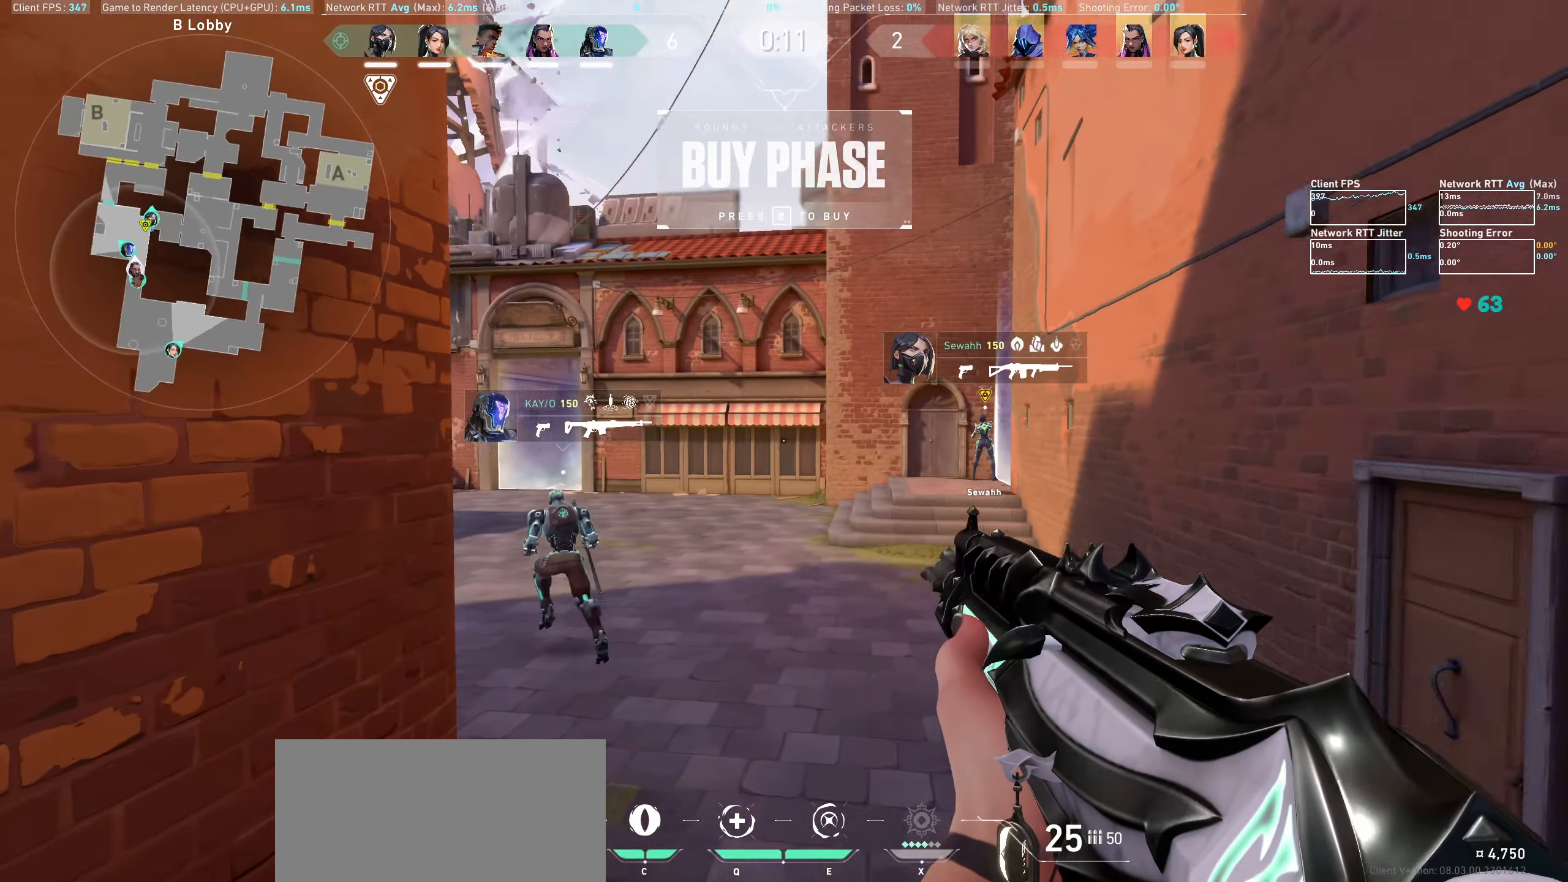
{"keys": ["w"], "mouse": [], "events": []}
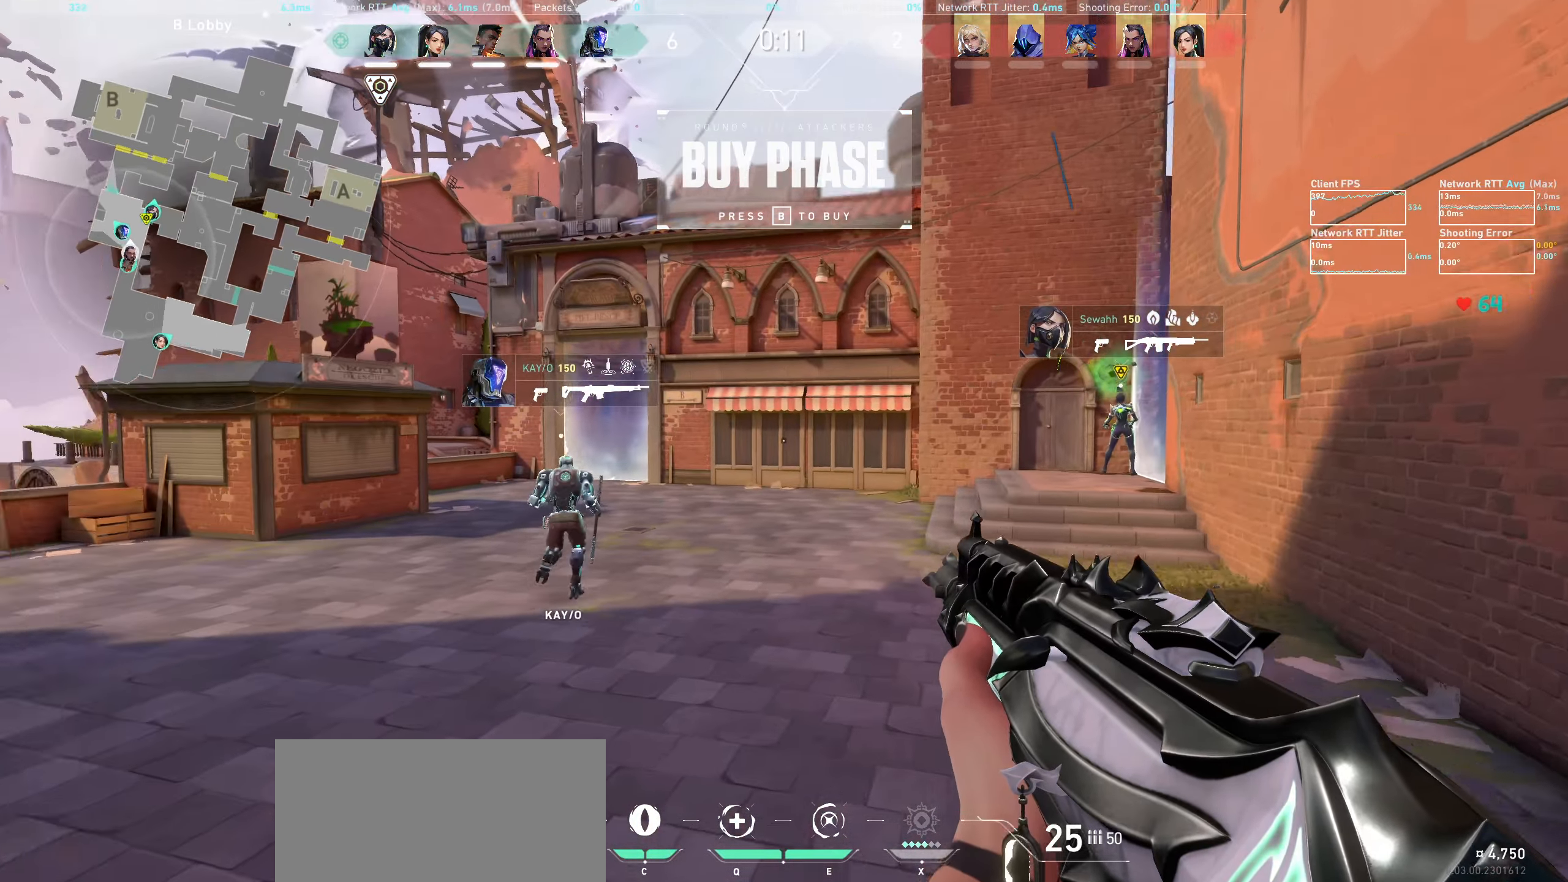
{"keys": ["w"], "mouse": [], "events": []}
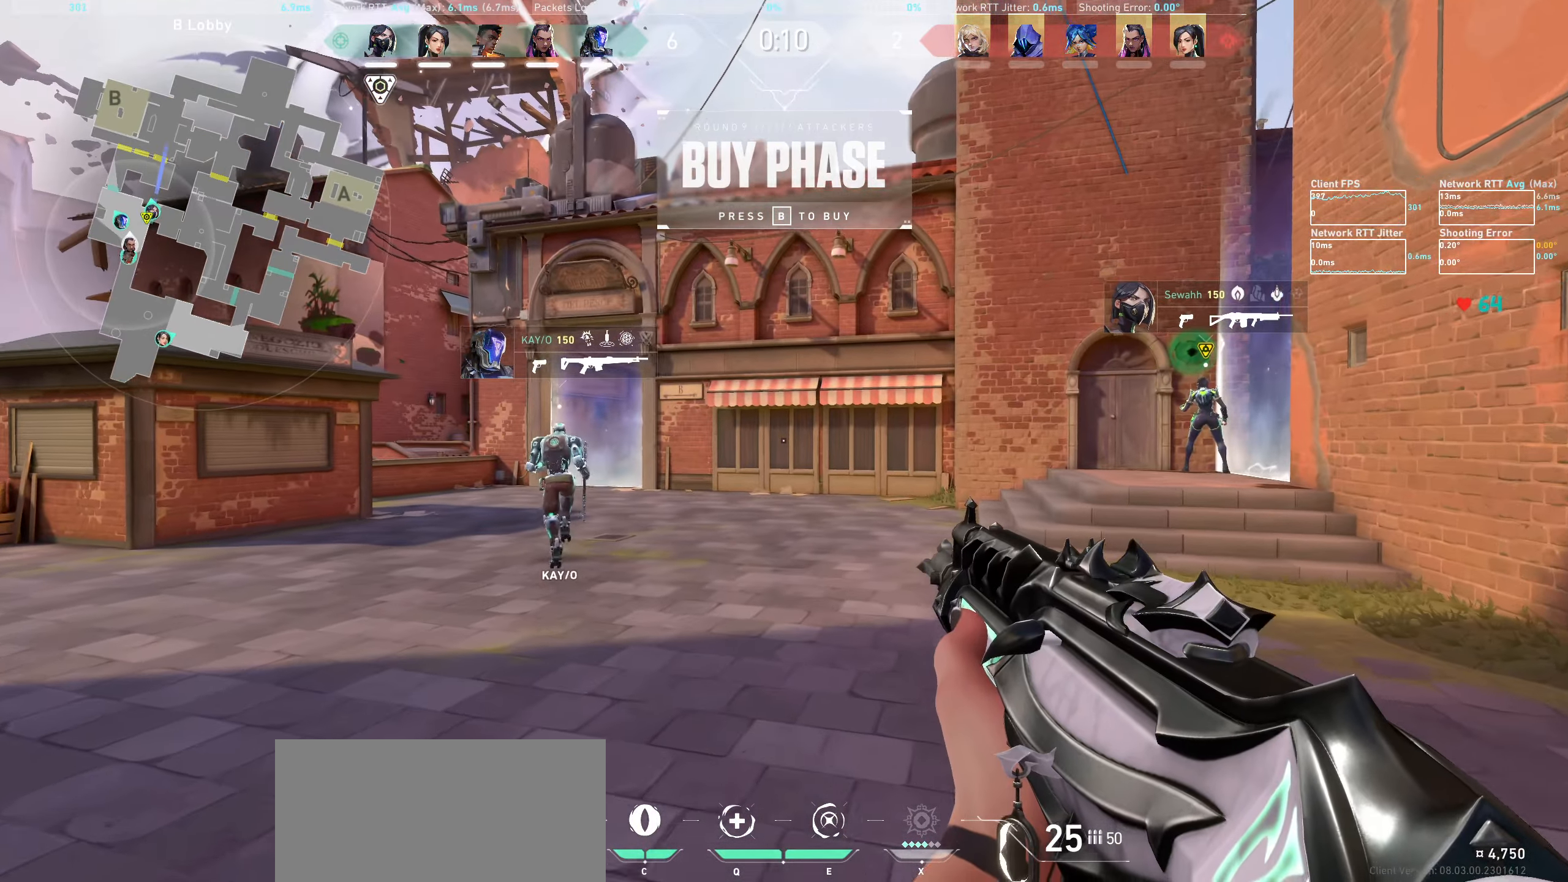
{"keys": ["a", "w"], "mouse": [], "events": [[67, "w", "up"], [267, "a", "down"], [317, "w", "down"]]}
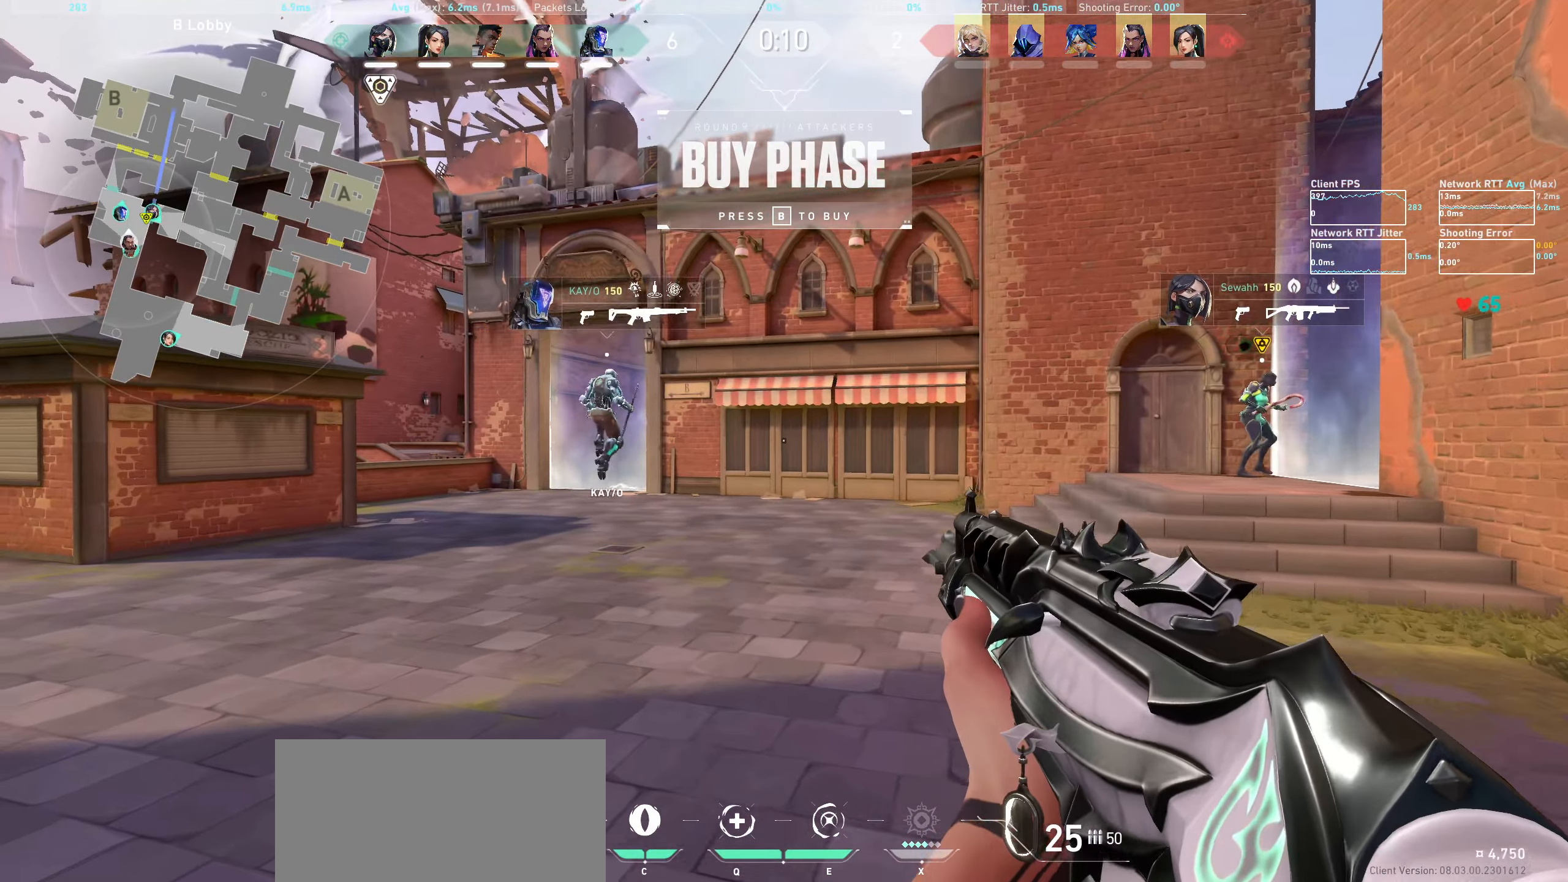
{"keys": ["w"], "mouse": [], "events": [[67, "a", "up"]]}
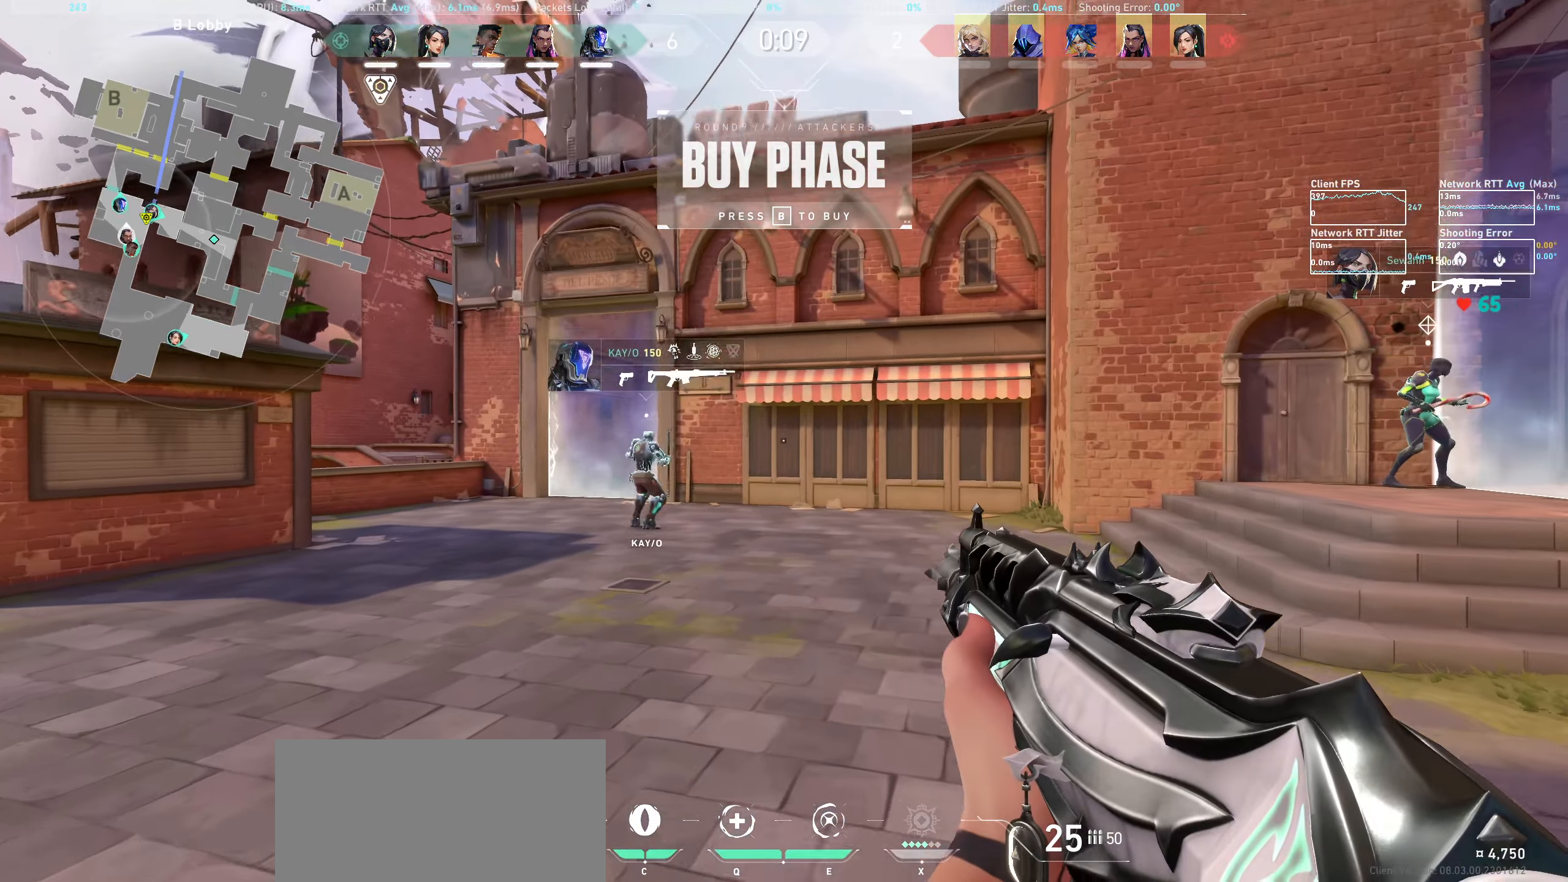
{"keys": ["a", "w"], "mouse": [], "events": [[50, "w", "up"], [200, "a", "down"], [367, "w", "down"]]}
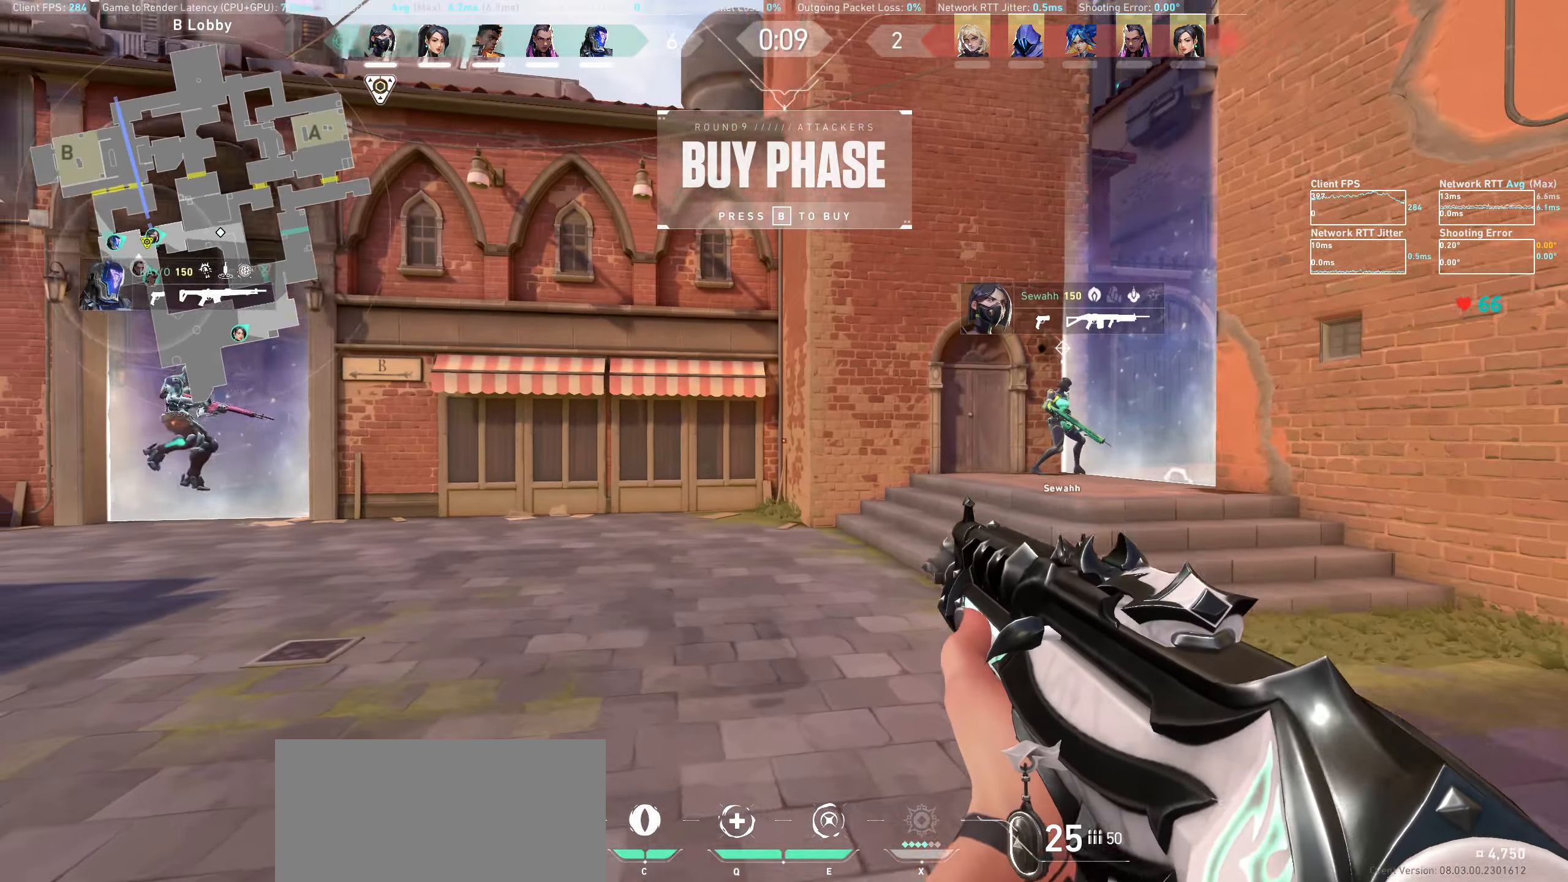
{"keys": ["w"], "mouse": [], "events": [[117, "a", "up"]]}
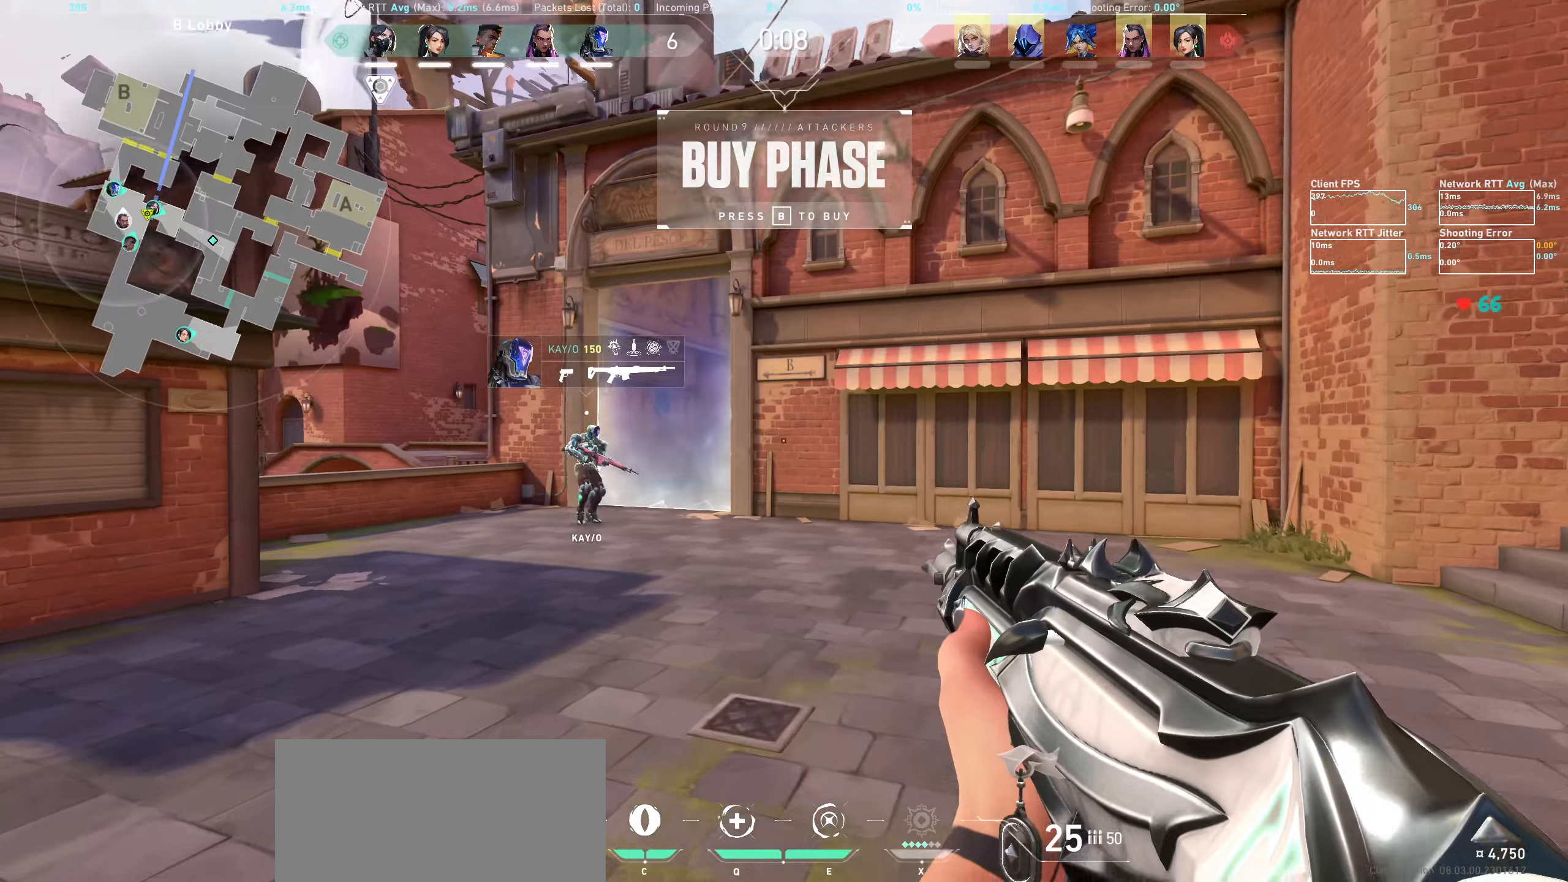
{"keys": ["w"], "mouse": [], "events": []}
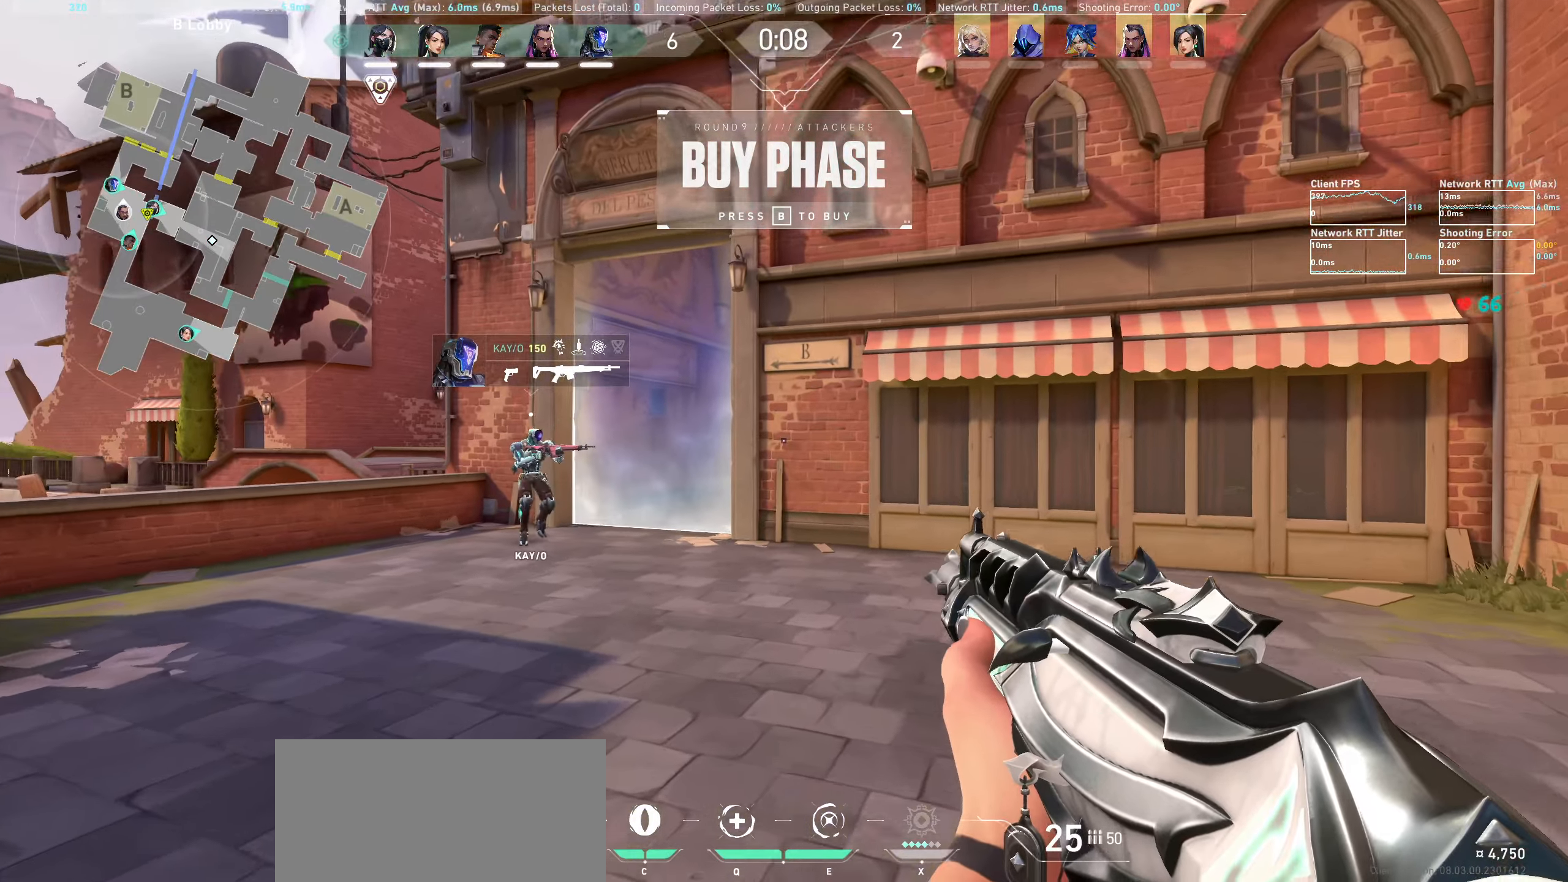
{"keys": ["a", "w"], "mouse": [], "events": [[450, "a", "down"]]}
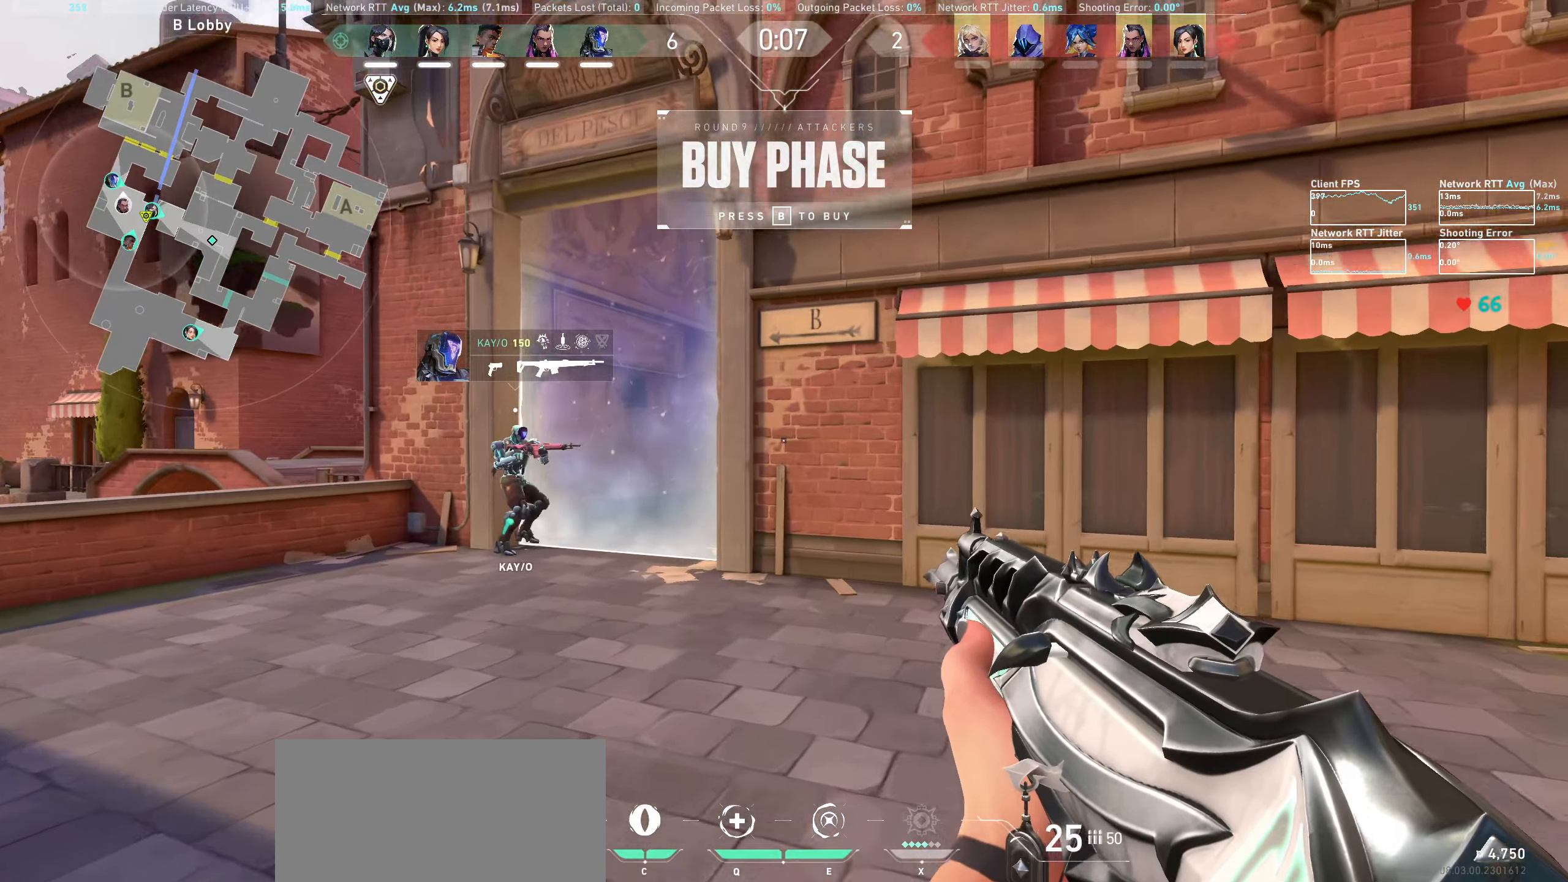
{"keys": ["a", "w"], "mouse": [], "events": []}
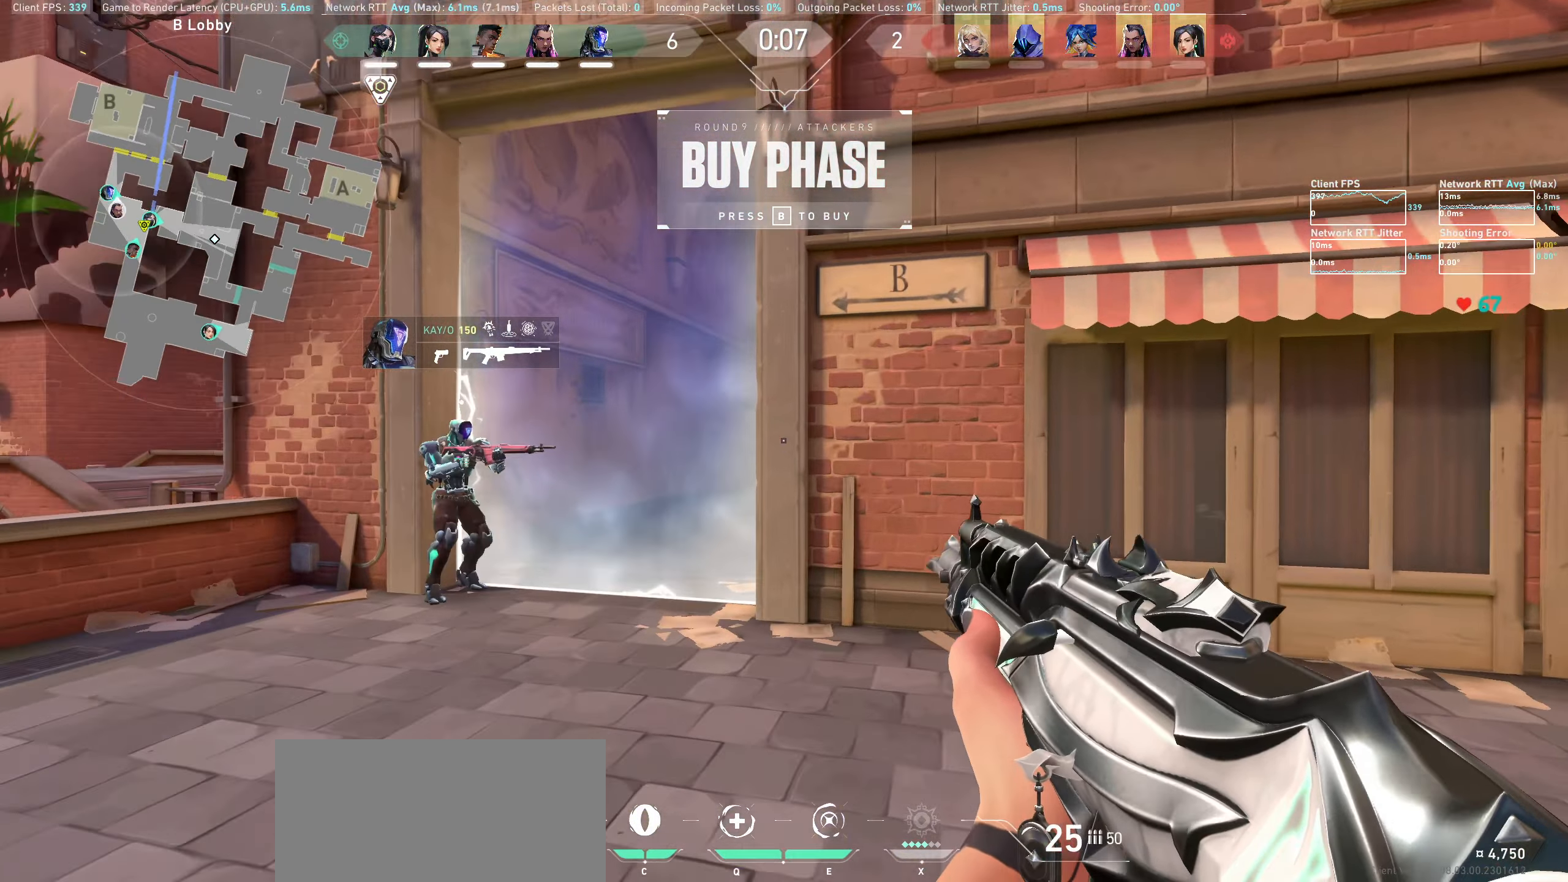
{"keys": [], "mouse": [], "events": [[300, "w", "up"], [317, "a", "up"]]}
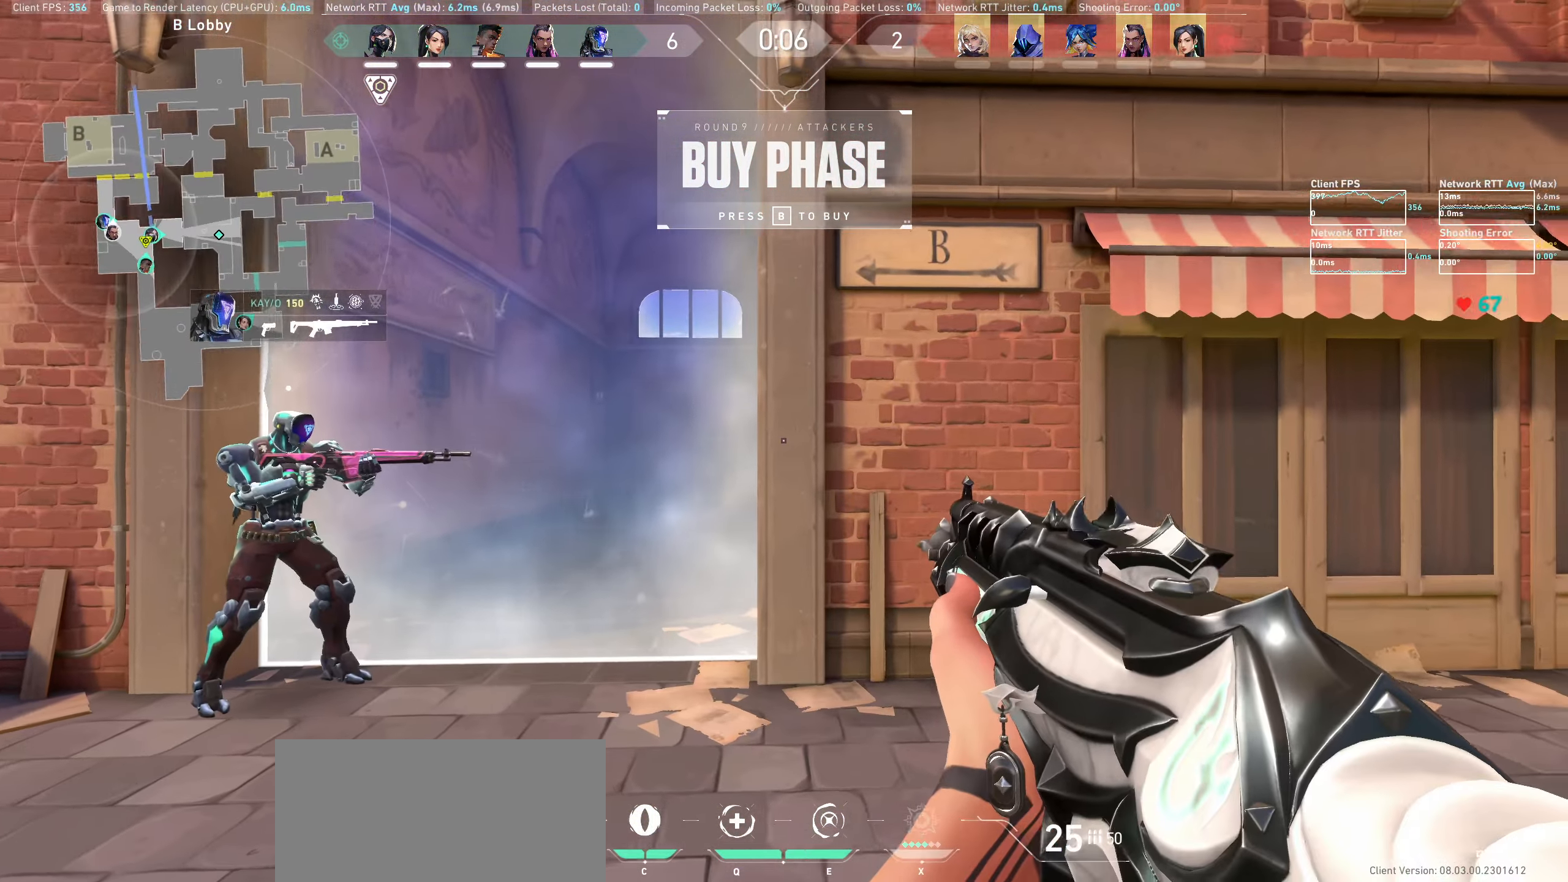
{"keys": ["a", "shift"], "mouse": [], "events": [[50, "a", "down"], [67, "w", "down"], [217, "shift", "down"], [450, "w", "up"]]}
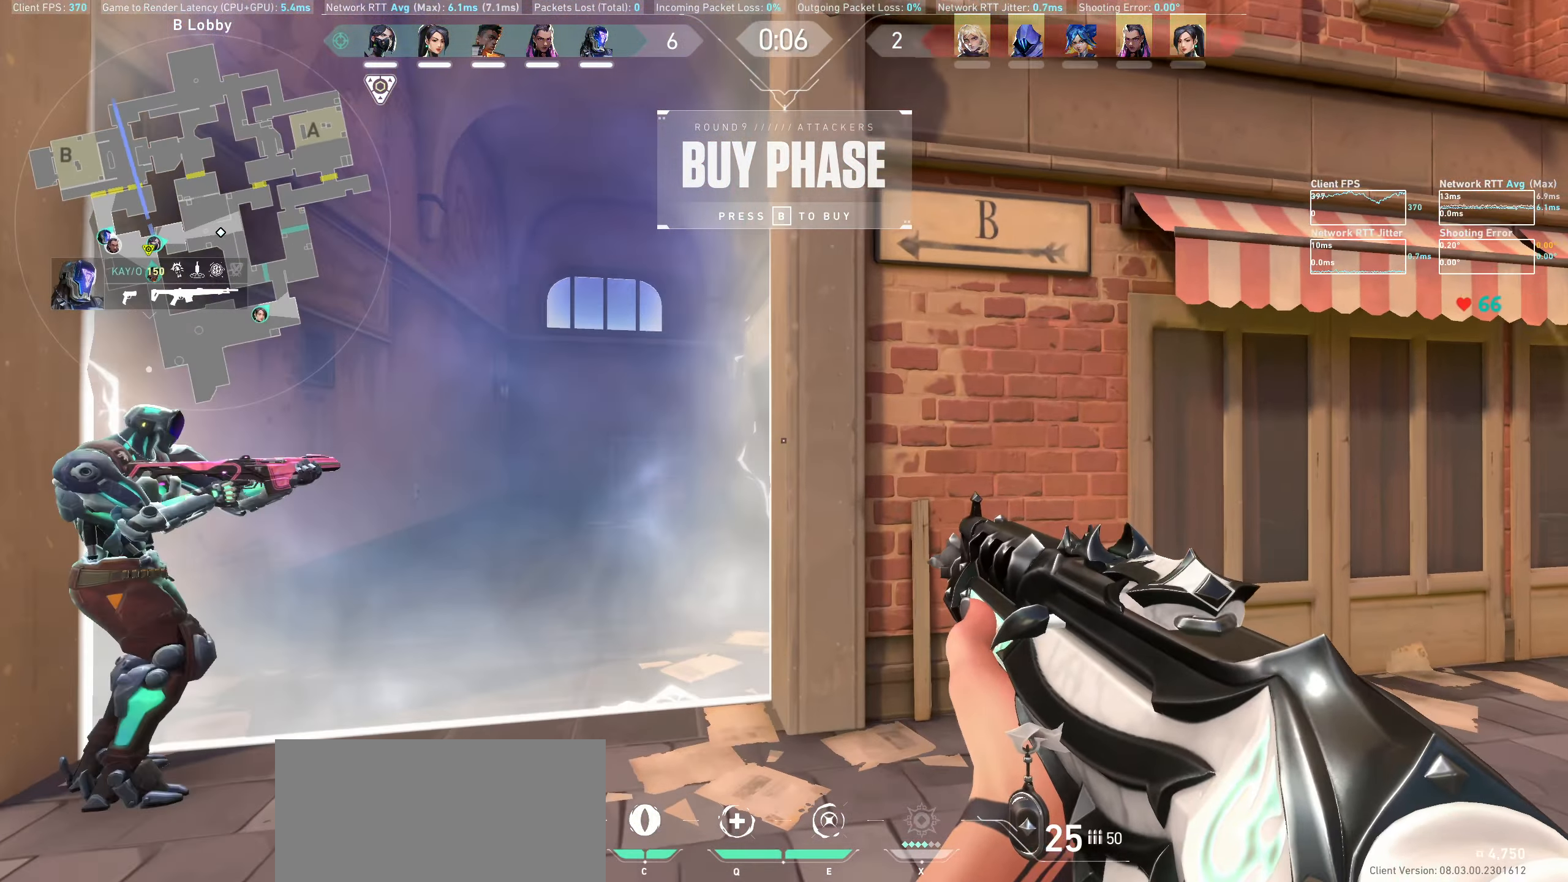
{"keys": ["w"], "mouse": [], "events": [[67, "a", "up"], [117, "shift", "up"], [350, "w", "down"]]}
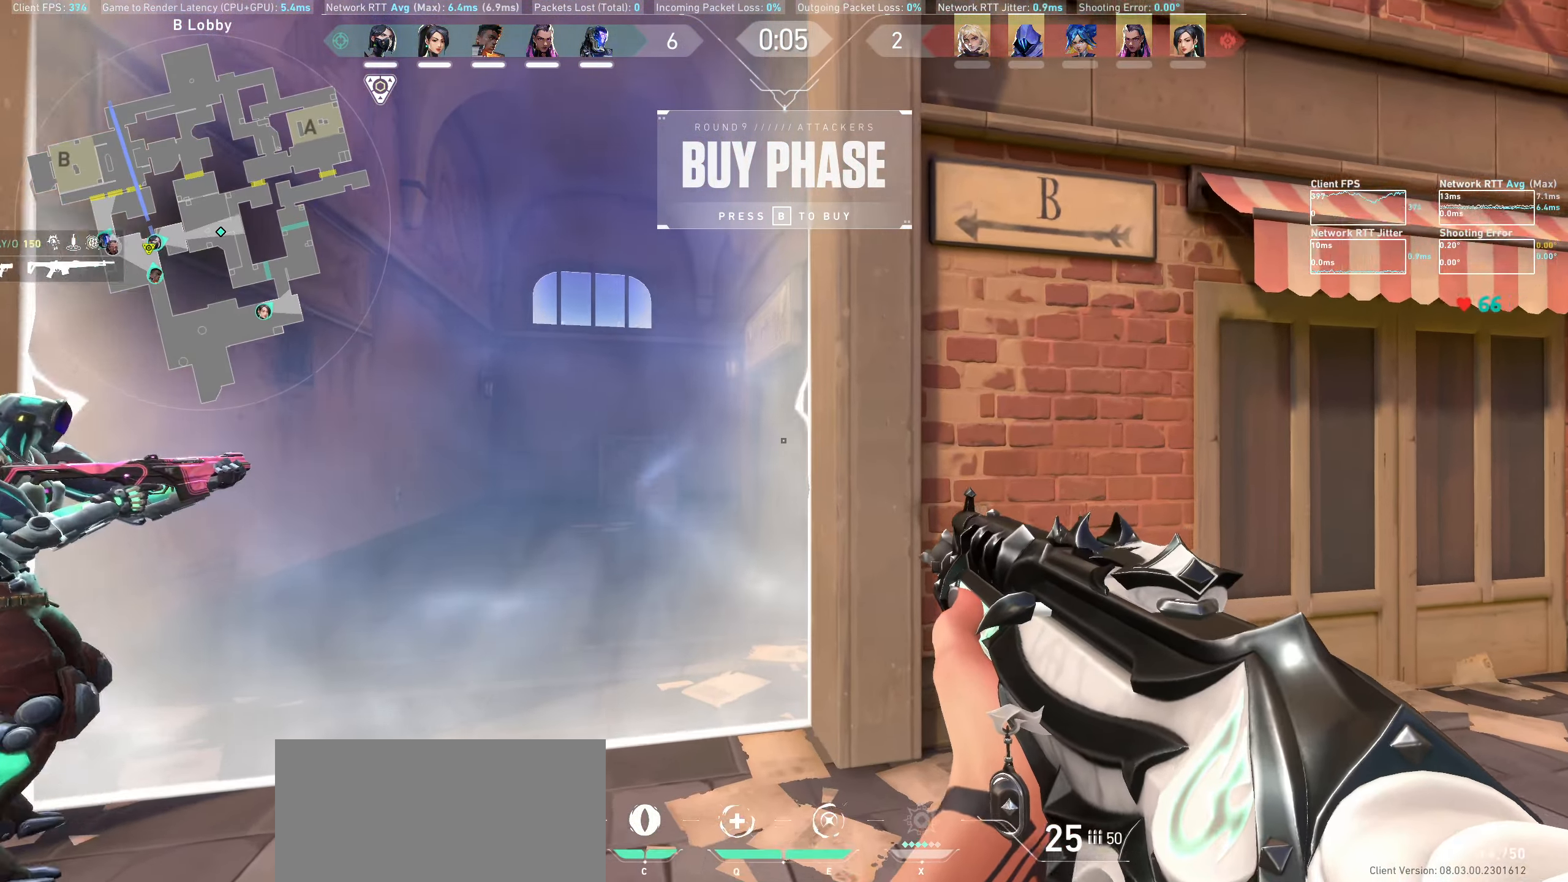
{"keys": [], "mouse": [], "events": [[84, "w", "up"], [300, "a", "down"], [450, "a", "up"]]}
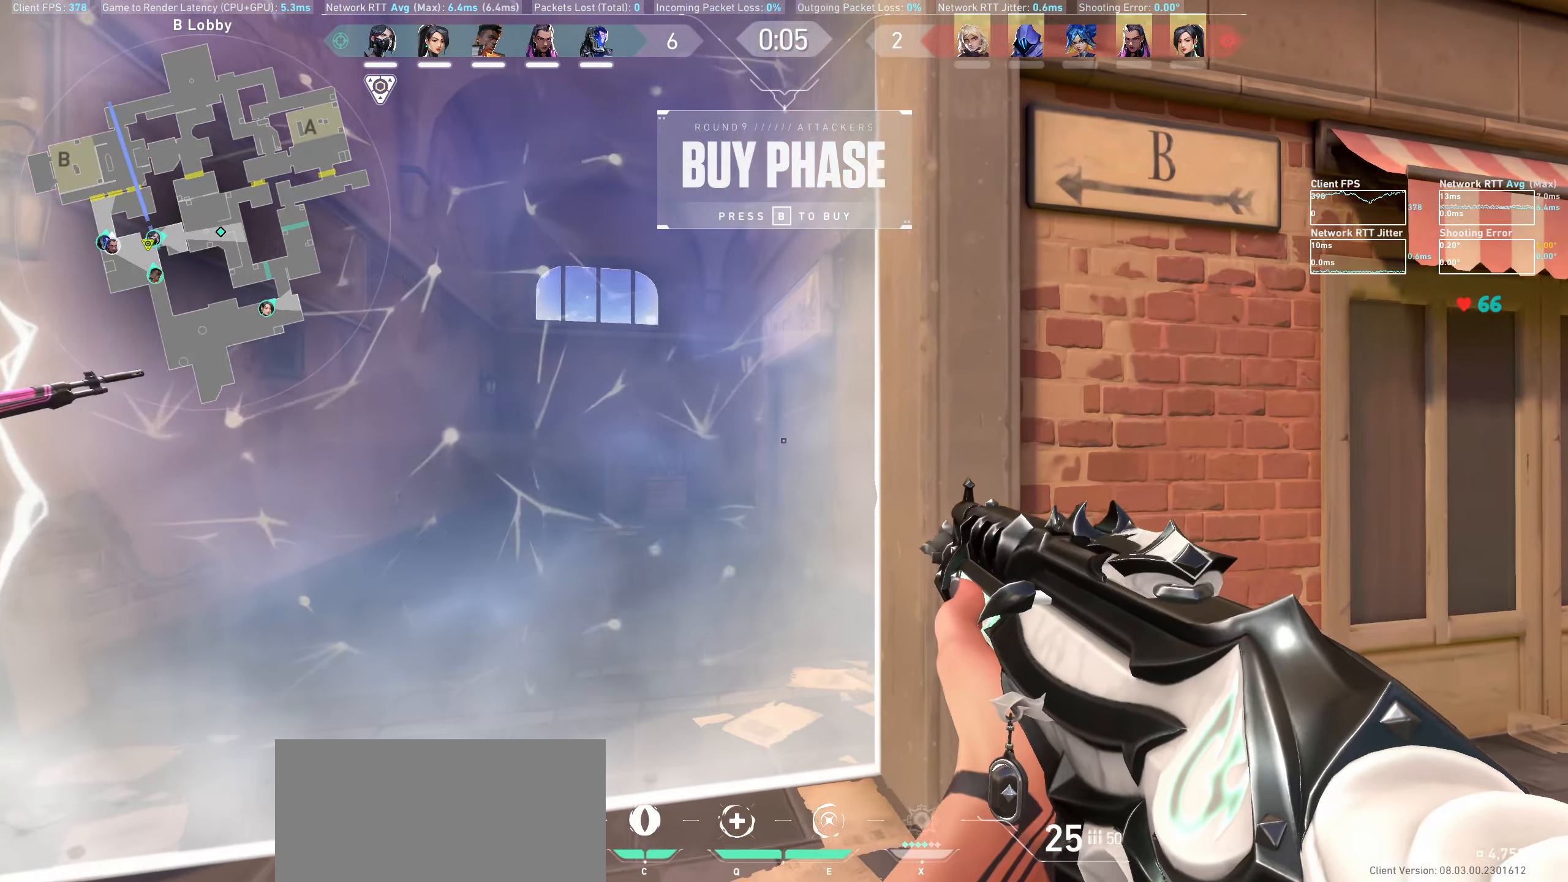
{"keys": [], "mouse": [], "events": [[200, "a", "down"], [334, "a", "up"]]}
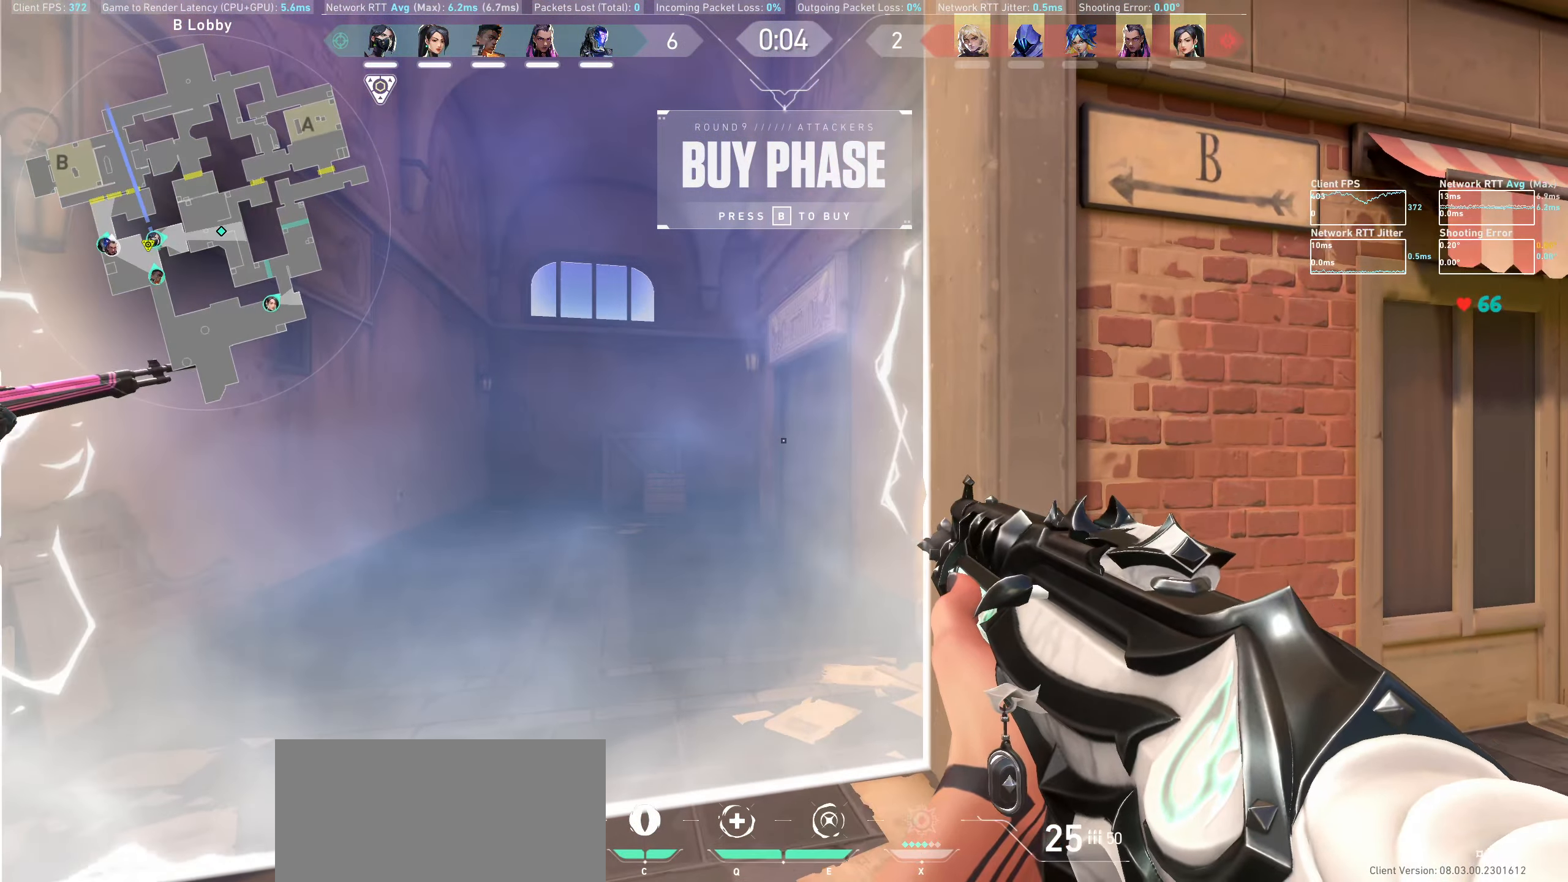
{"keys": [], "mouse": [], "events": [[17, "w", "down"], [184, "w", "up"], [317, "d", "down"], [384, "d", "up"]]}
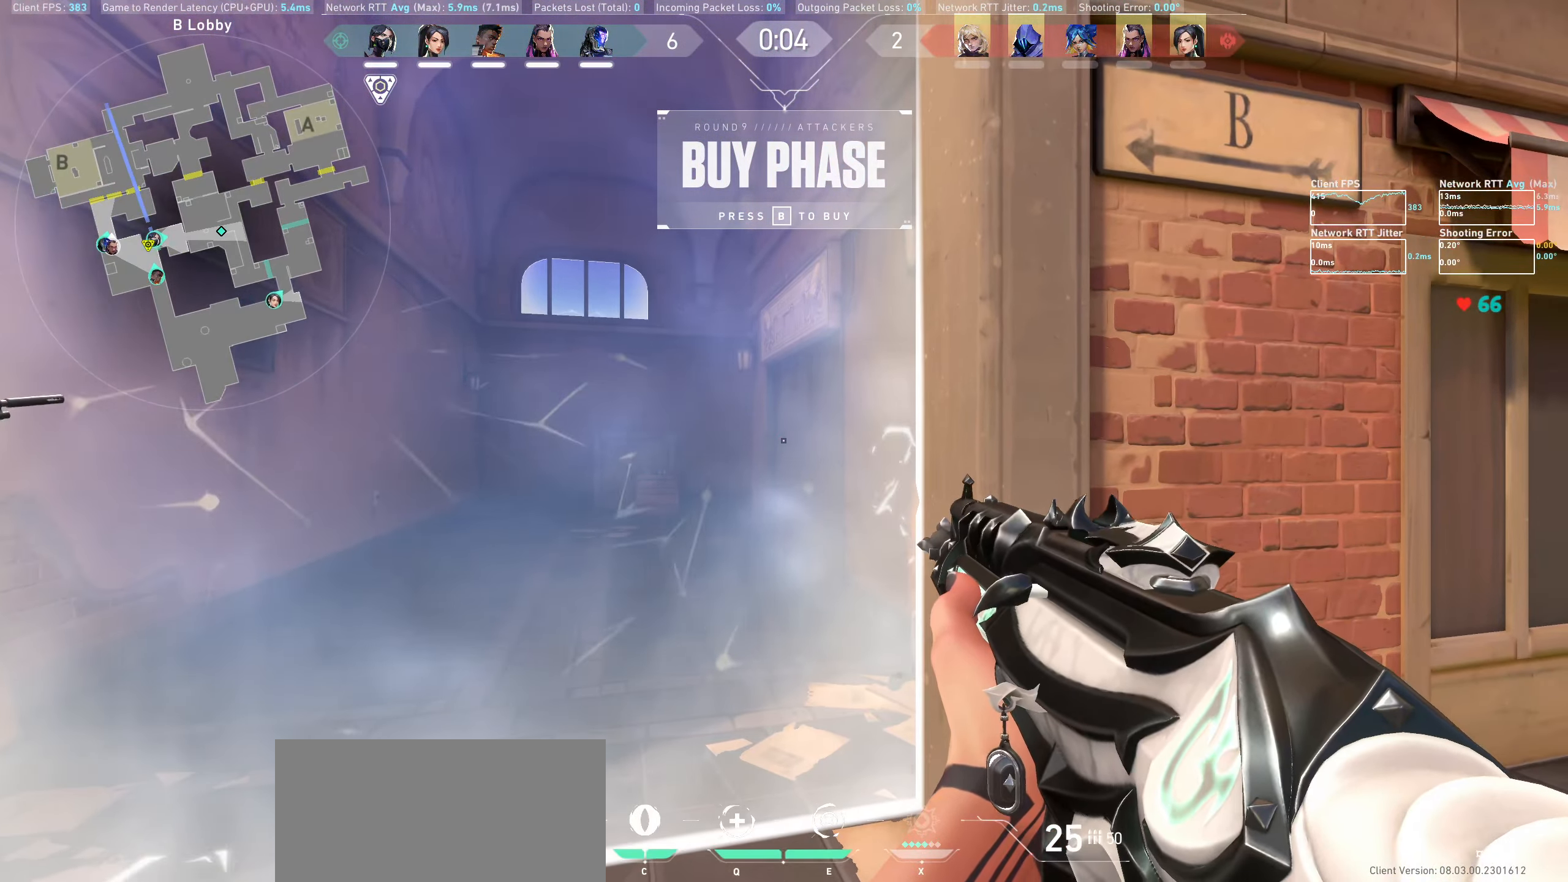
{"keys": [], "mouse": [], "events": []}
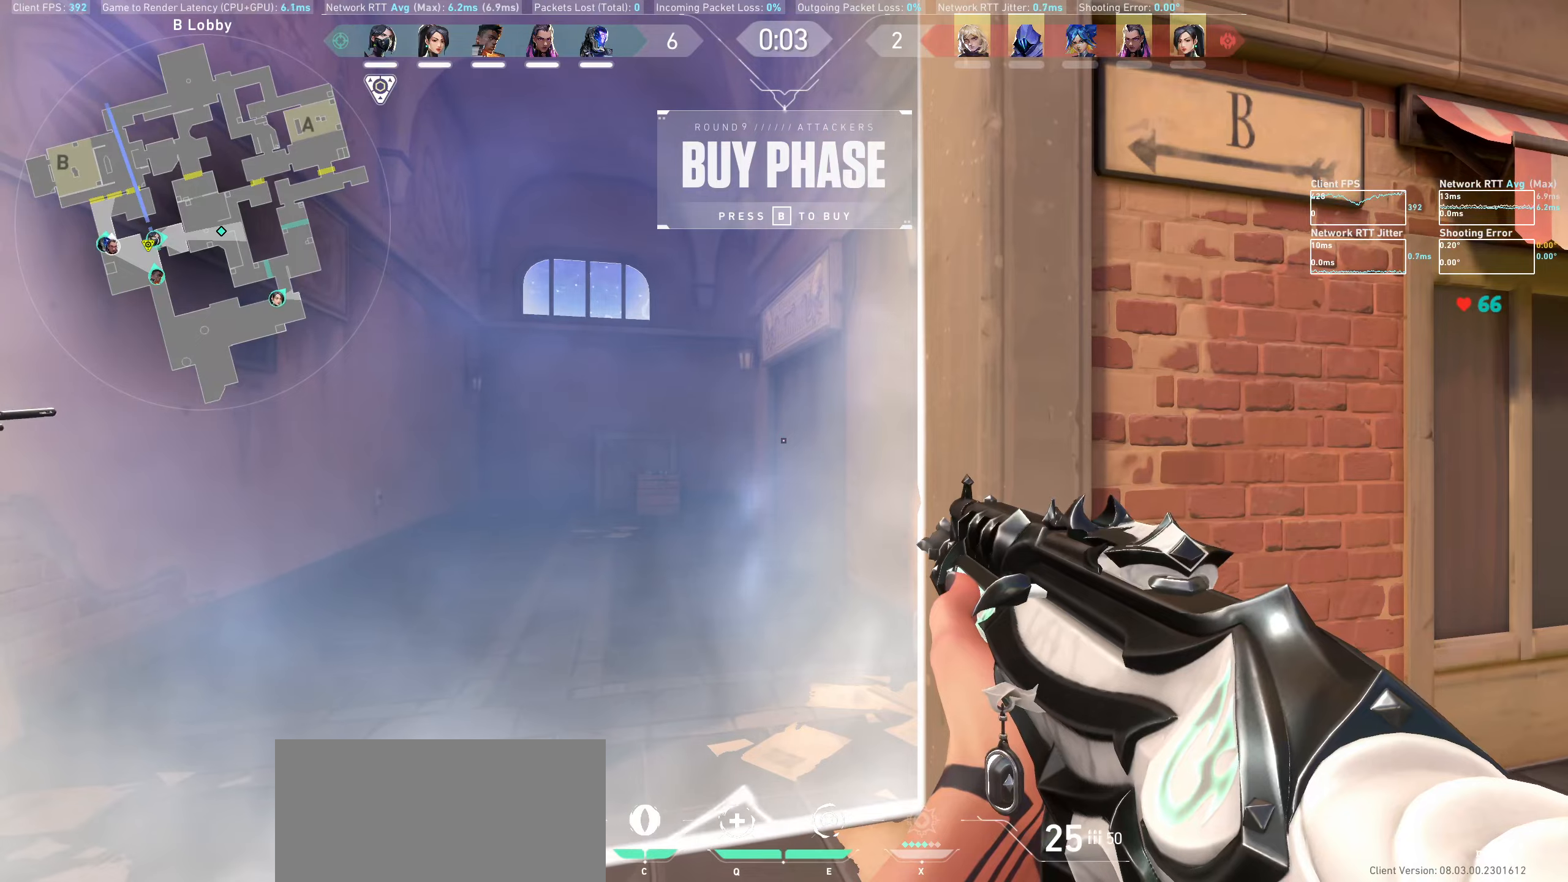
{"keys": [], "mouse": [], "events": []}
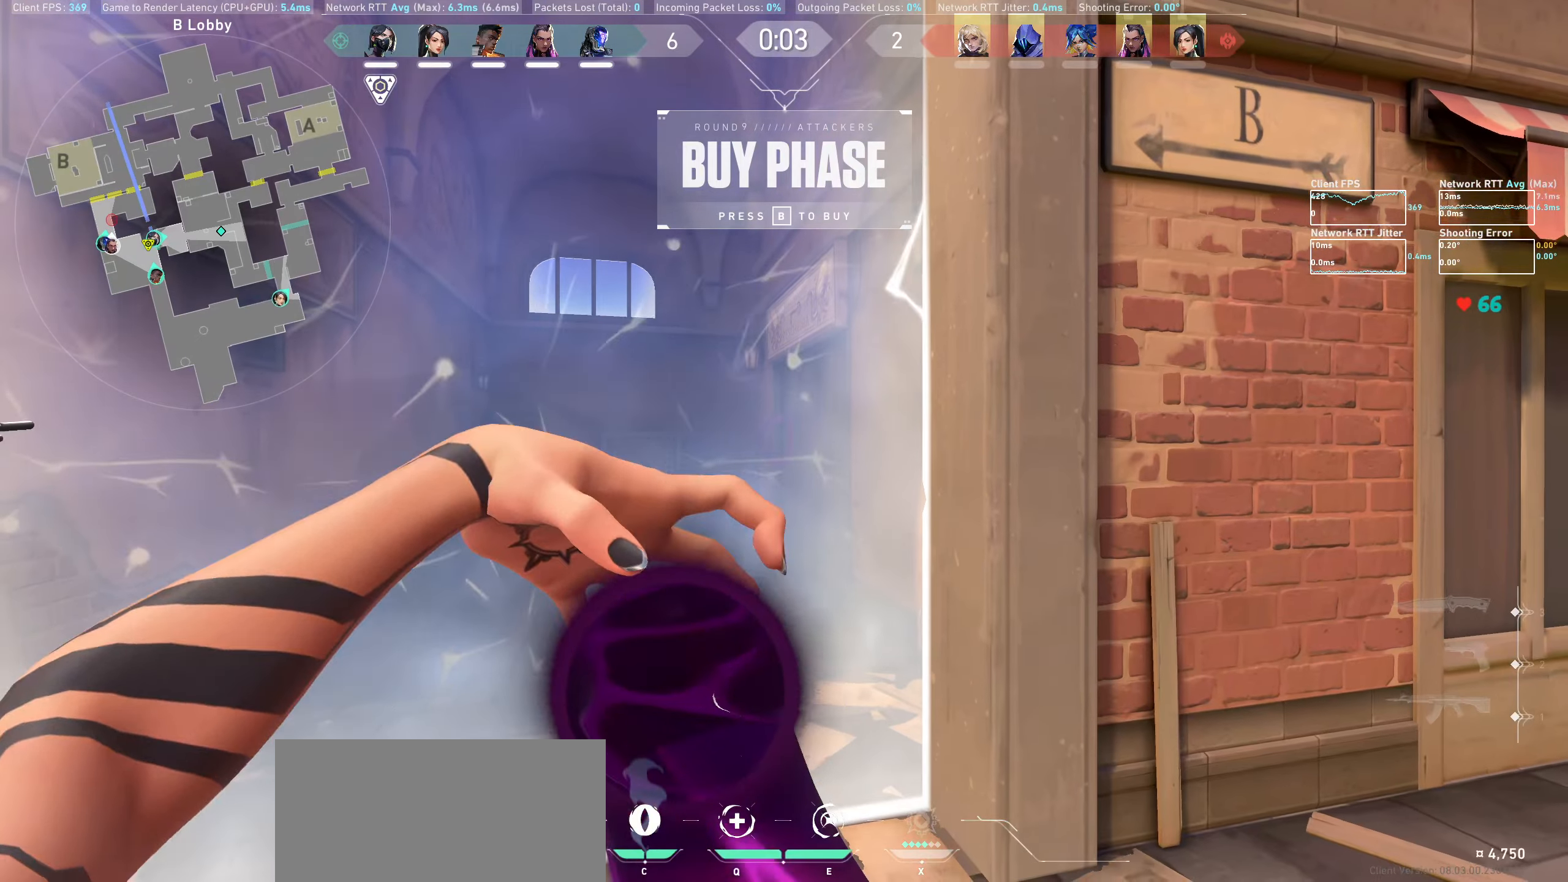
{"keys": [], "mouse": [], "events": []}
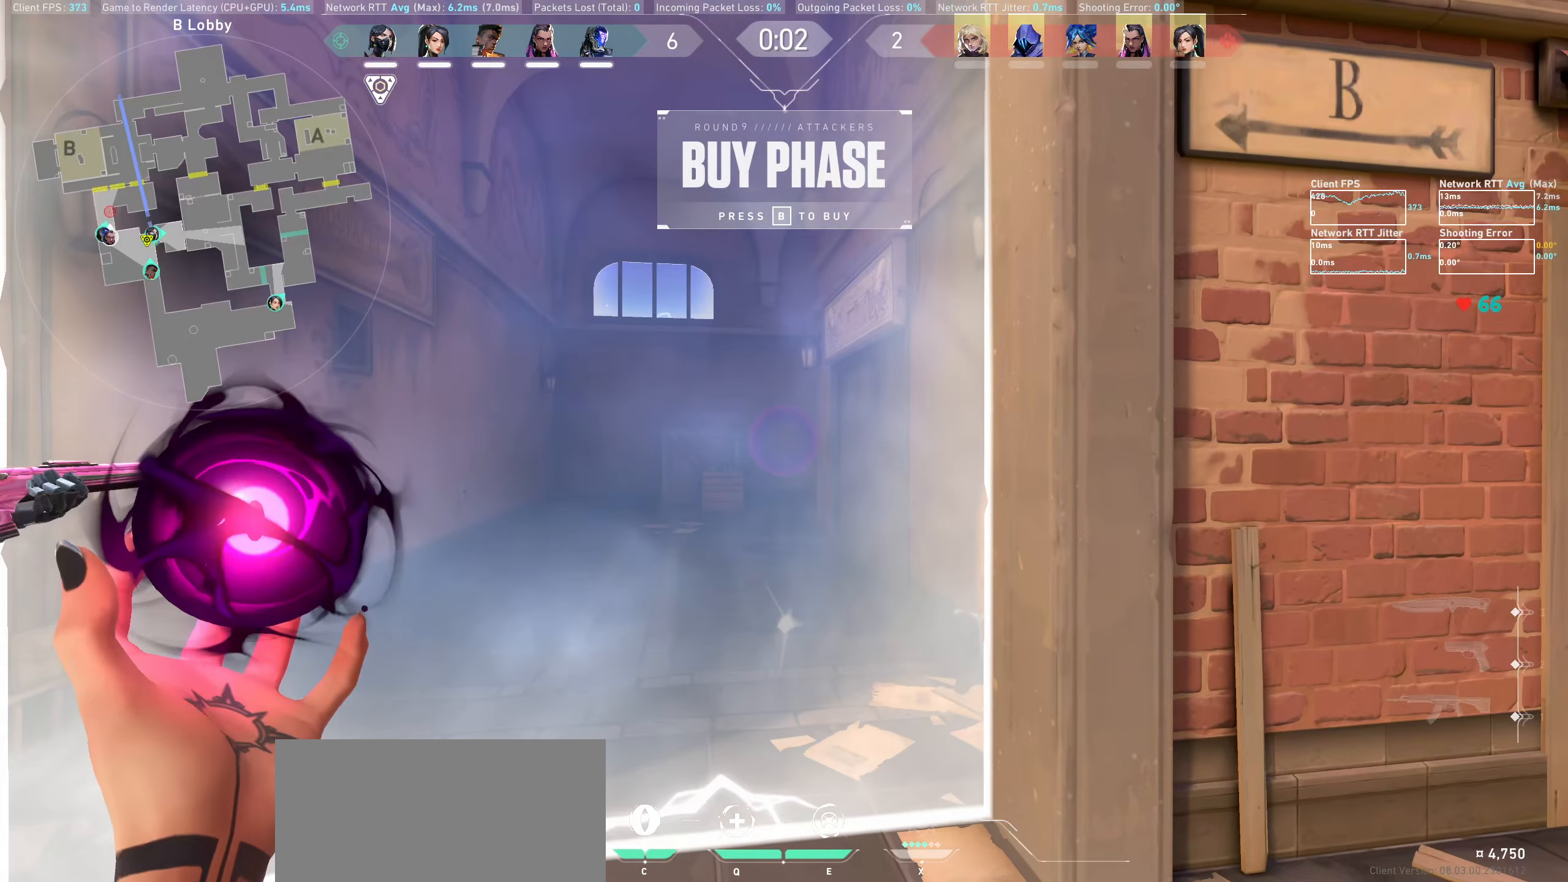
{"keys": [], "mouse": [], "events": []}
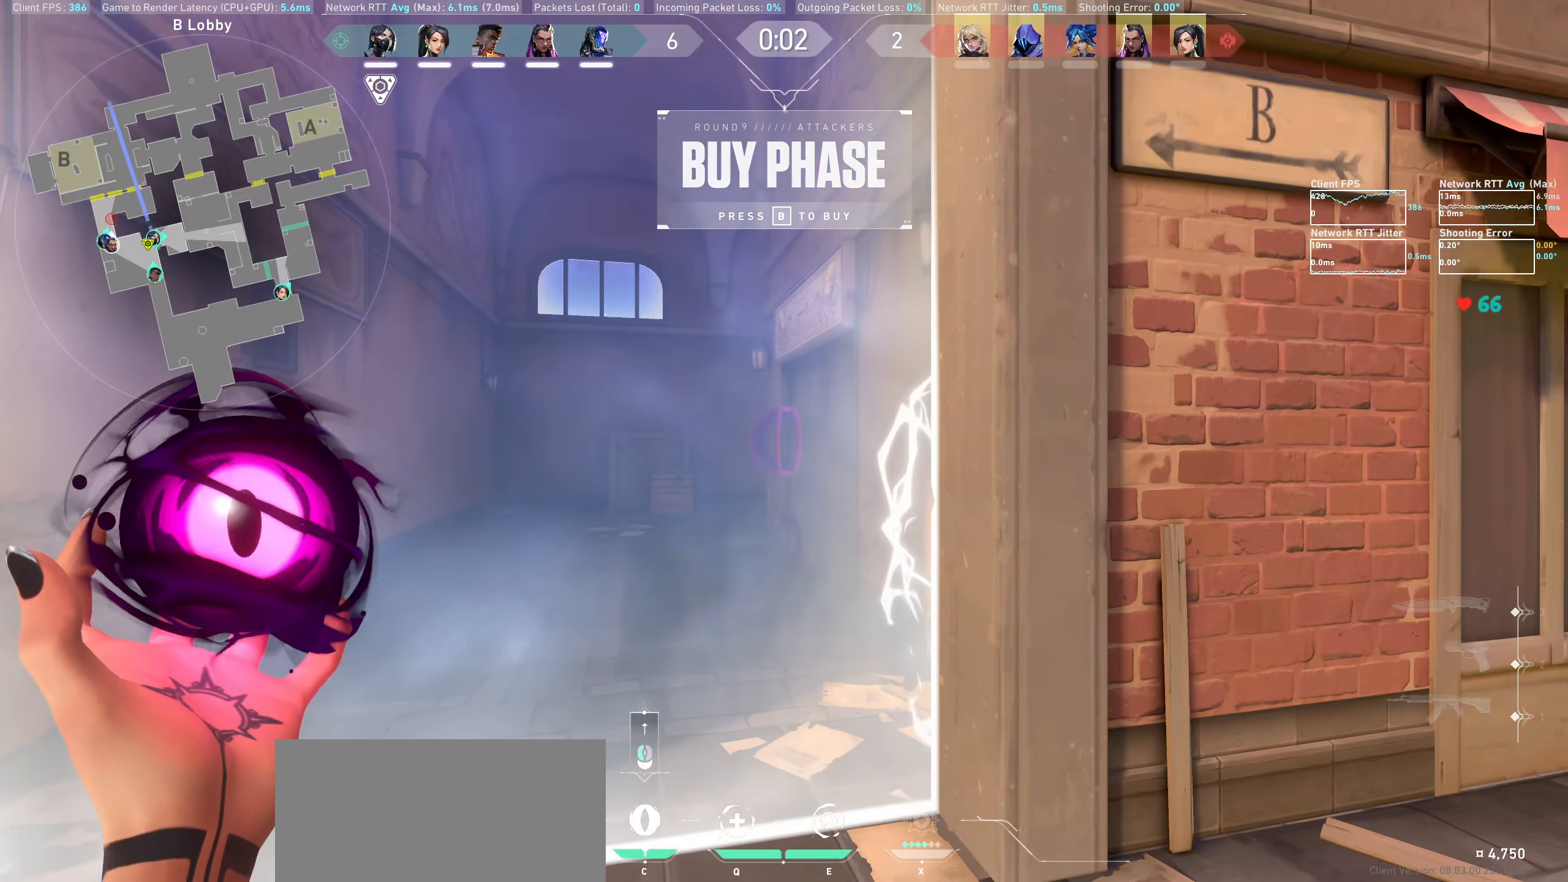
{"keys": [], "mouse": [], "events": []}
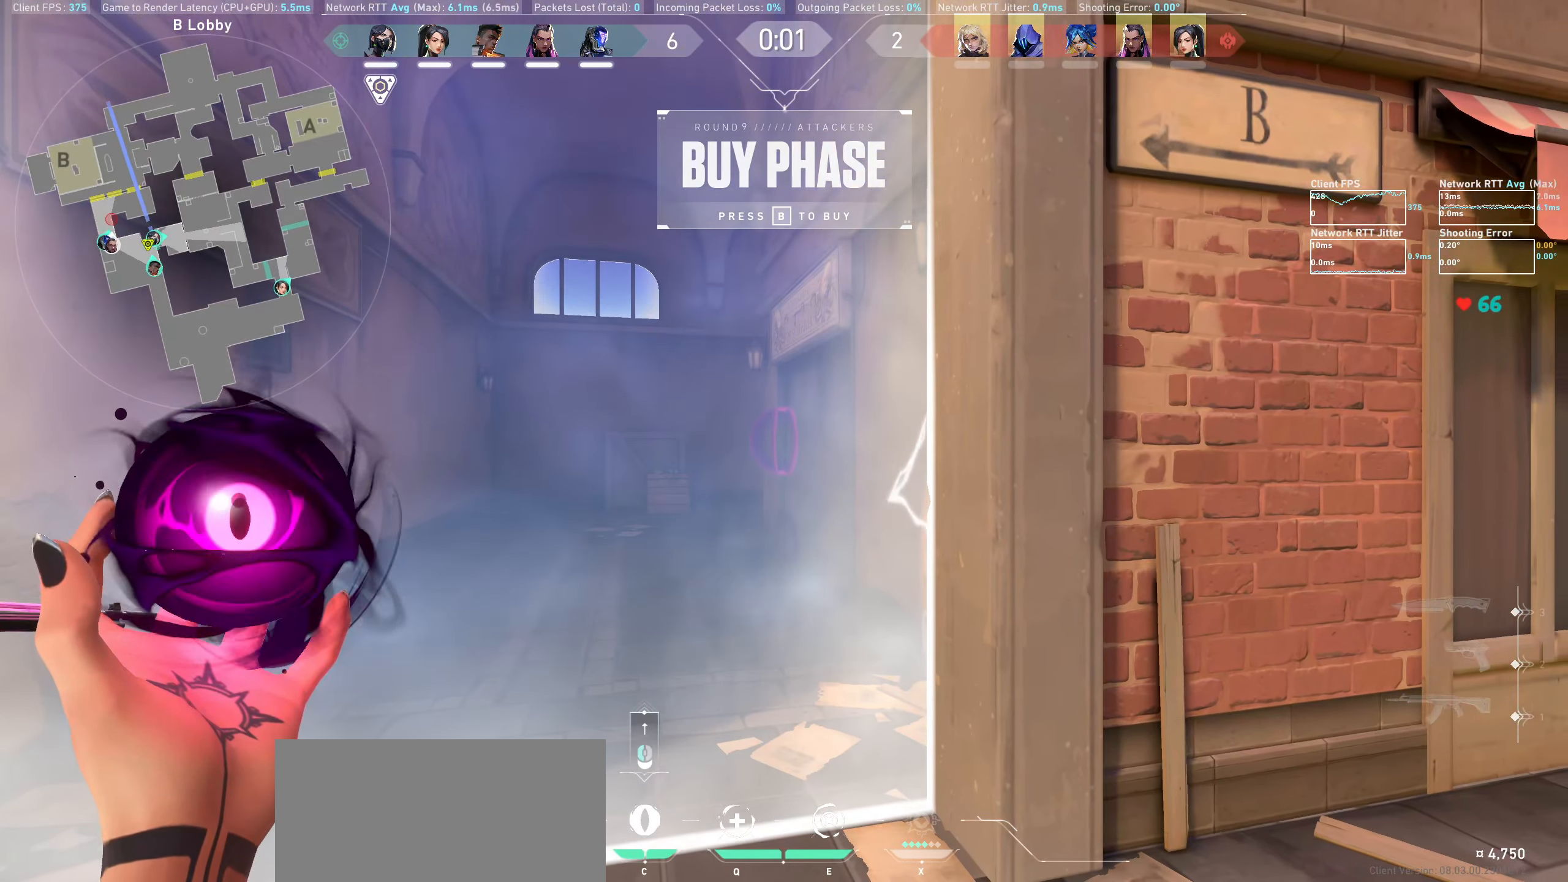
{"keys": [], "mouse": [], "events": []}
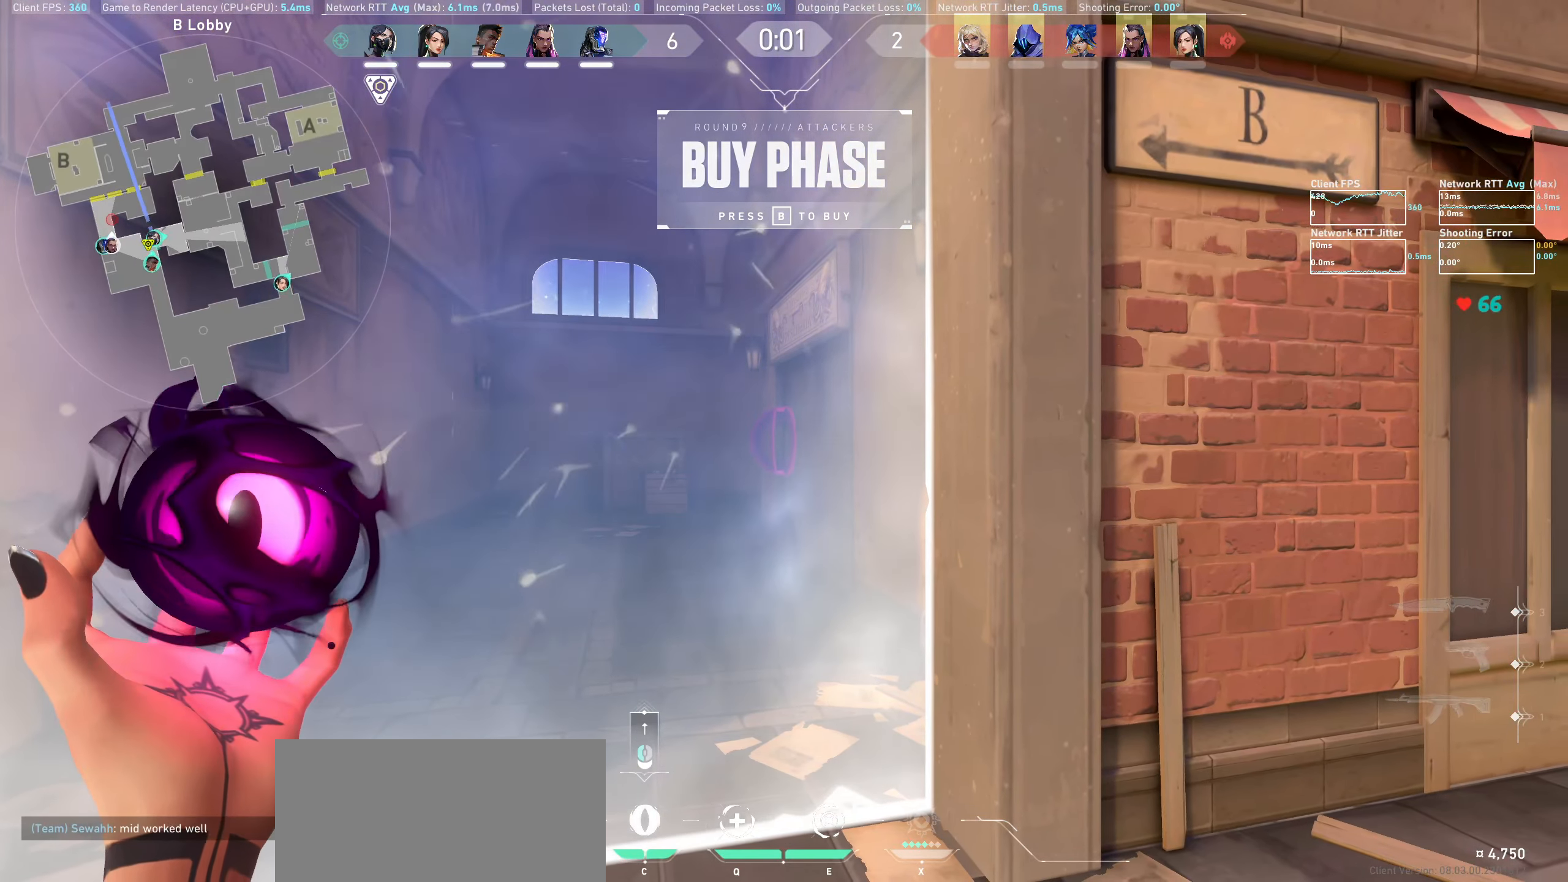
{"keys": [], "mouse": [], "events": []}
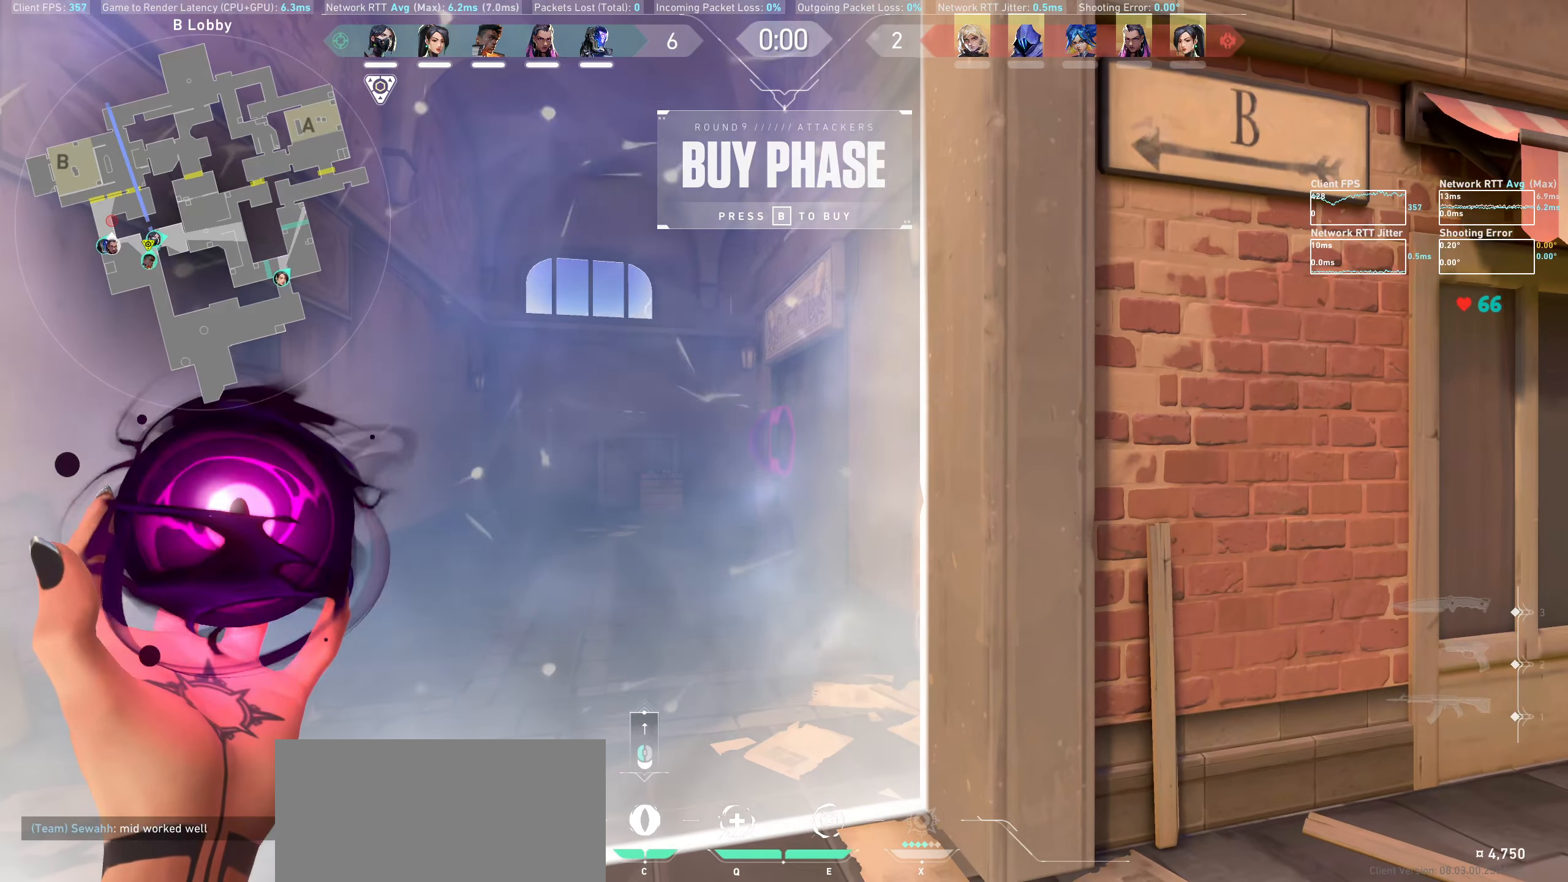
{"keys": [], "mouse": [], "events": []}
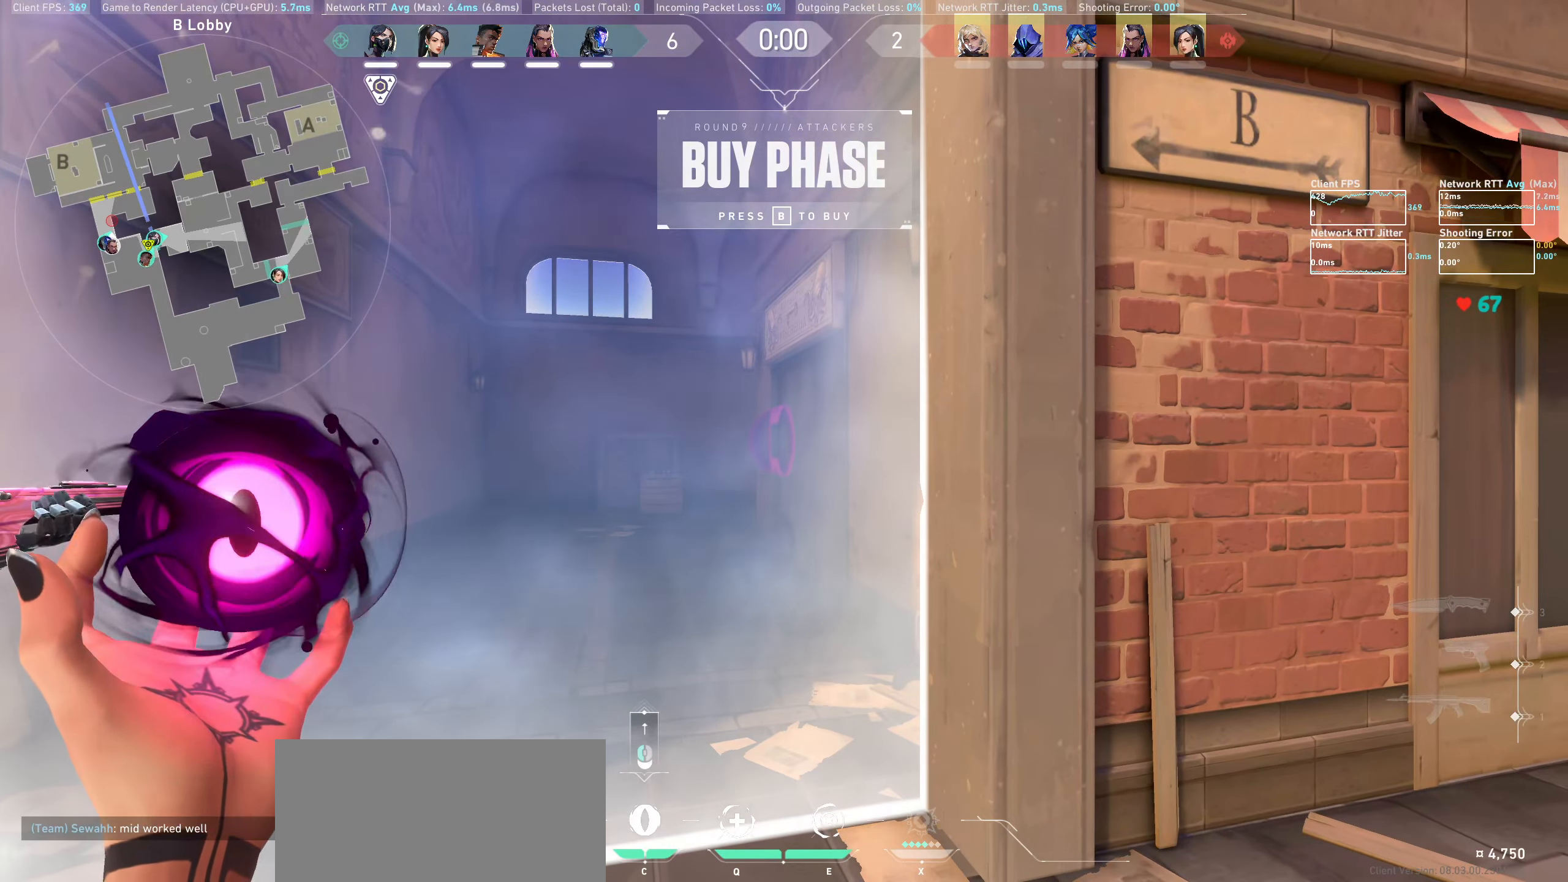
{"keys": [], "mouse": [], "events": []}